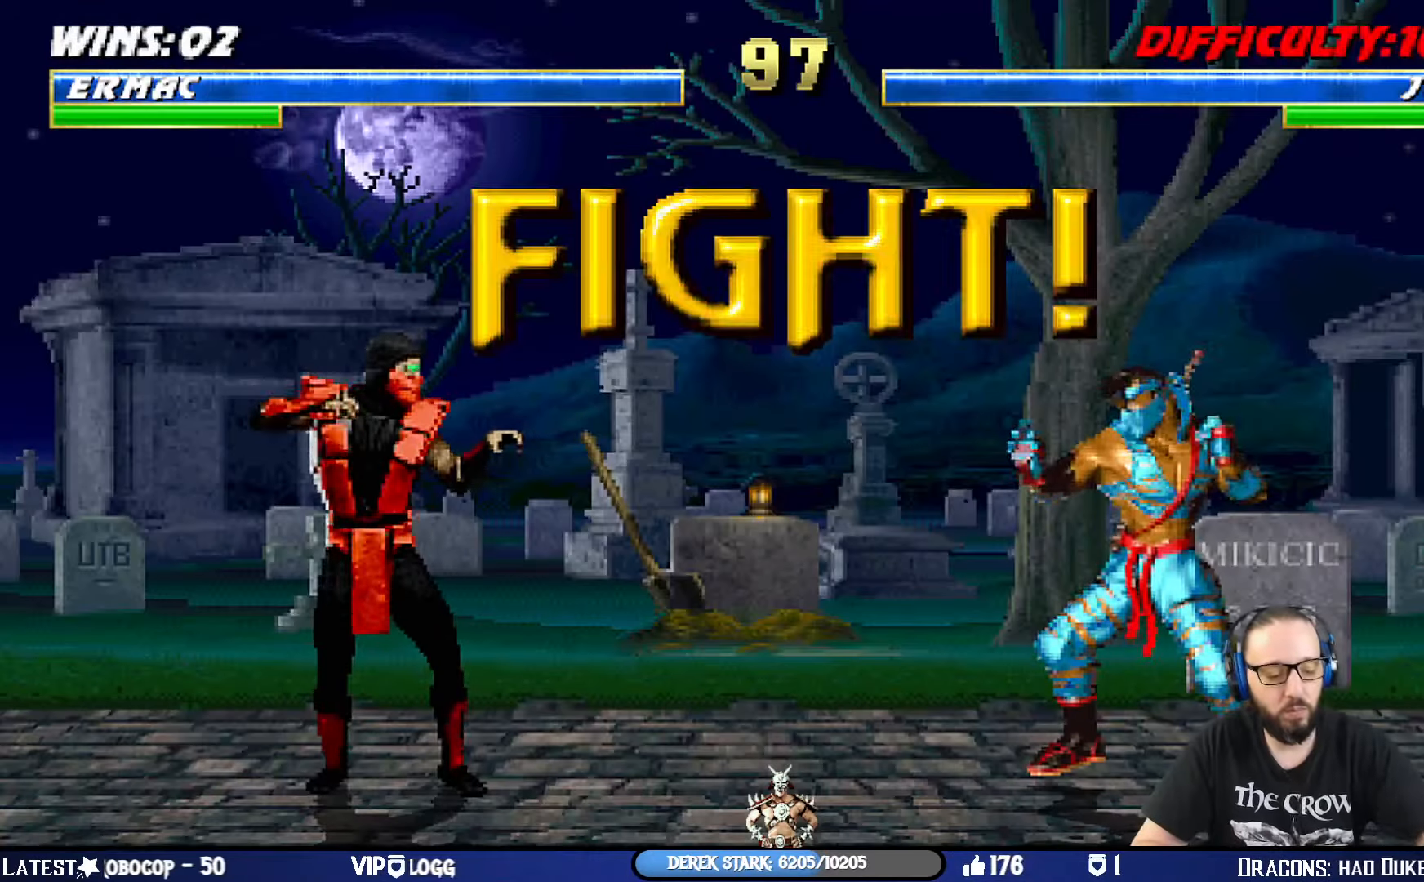
Gameplay with a controller (PlayStation layout); each line is a JSON object with the inputs held at the frame after it. "events" lists button and stick changes between this image and that frame as [ms after this image, input, new state], when the widget could be followed in between.
{"buttons": ["L1", "DPAD_UP", "DPAD_LEFT"], "left_stick": "center", "right_stick": "center", "events": [[183, "DPAD_LEFT", "down"], [216, "L1", "down"], [233, "DPAD_UP", "down"]]}
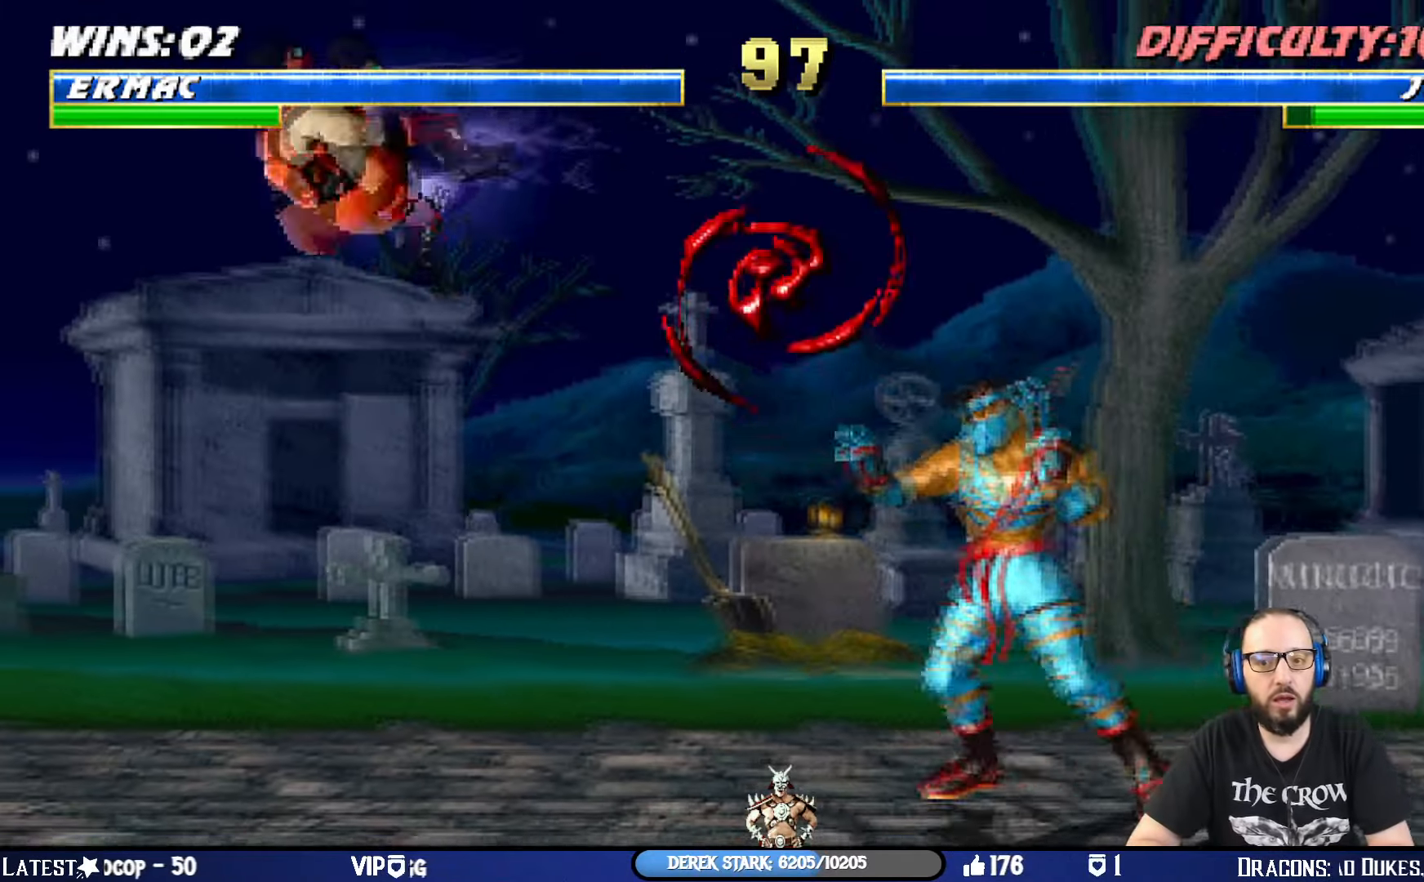
{"buttons": ["DPAD_DOWN", "DPAD_LEFT"], "left_stick": "center", "right_stick": "center", "events": [[100, "CIRCLE", "down"], [167, "DPAD_LEFT", "up"], [184, "DPAD_UP", "up"], [184, "L1", "up"], [300, "CIRCLE", "up"], [317, "DPAD_DOWN", "down"], [384, "DPAD_DOWN", "up"], [434, "DPAD_DOWN", "down"], [451, "DPAD_LEFT", "down"]]}
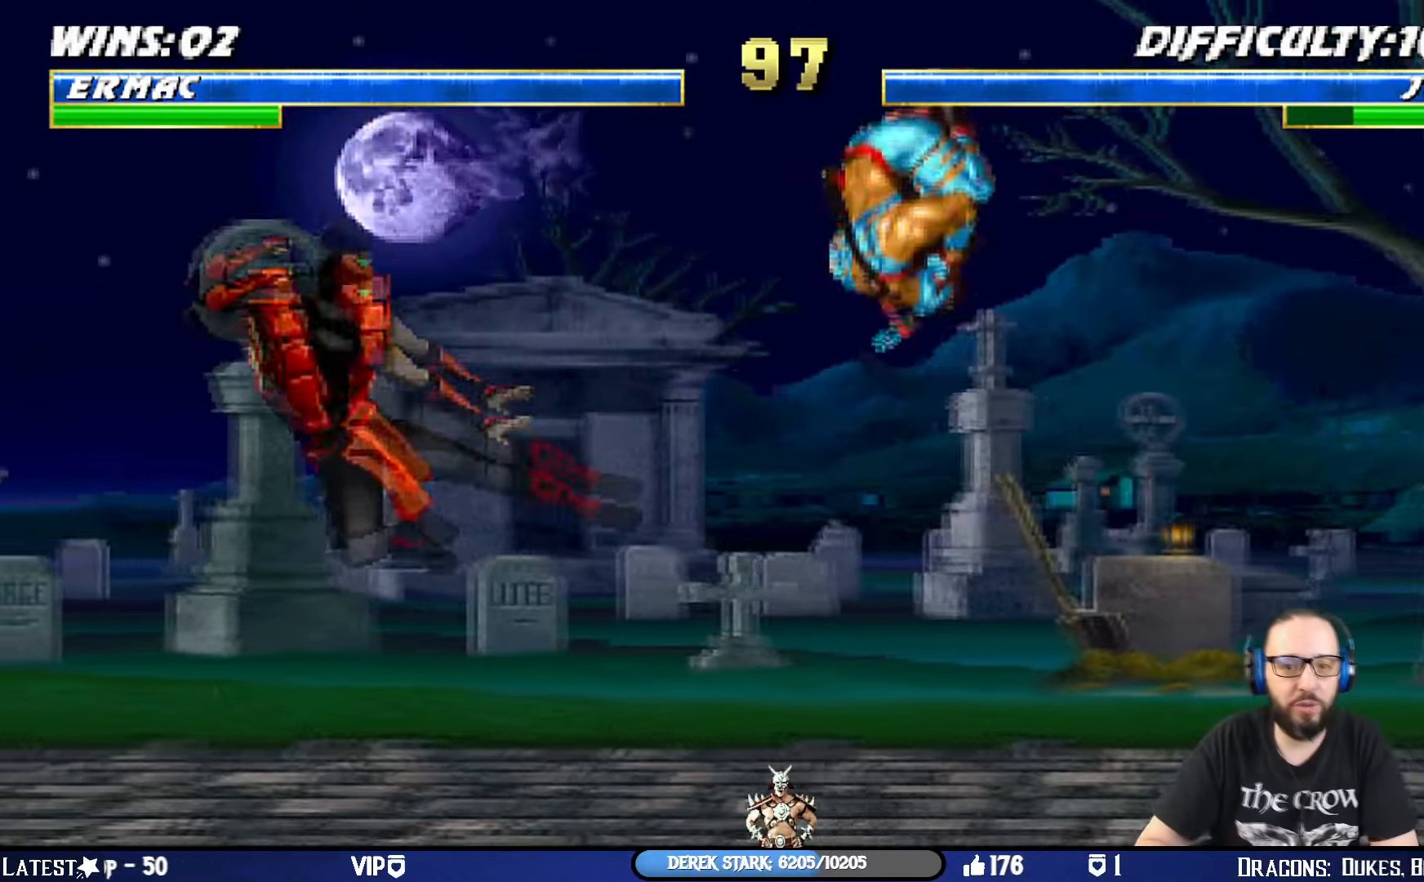
{"buttons": [], "left_stick": "center", "right_stick": "center", "events": [[16, "CROSS", "down"], [16, "DPAD_DOWN", "up"], [50, "DPAD_LEFT", "up"], [133, "CROSS", "up"], [166, "CROSS", "down"], [333, "CROSS", "up"]]}
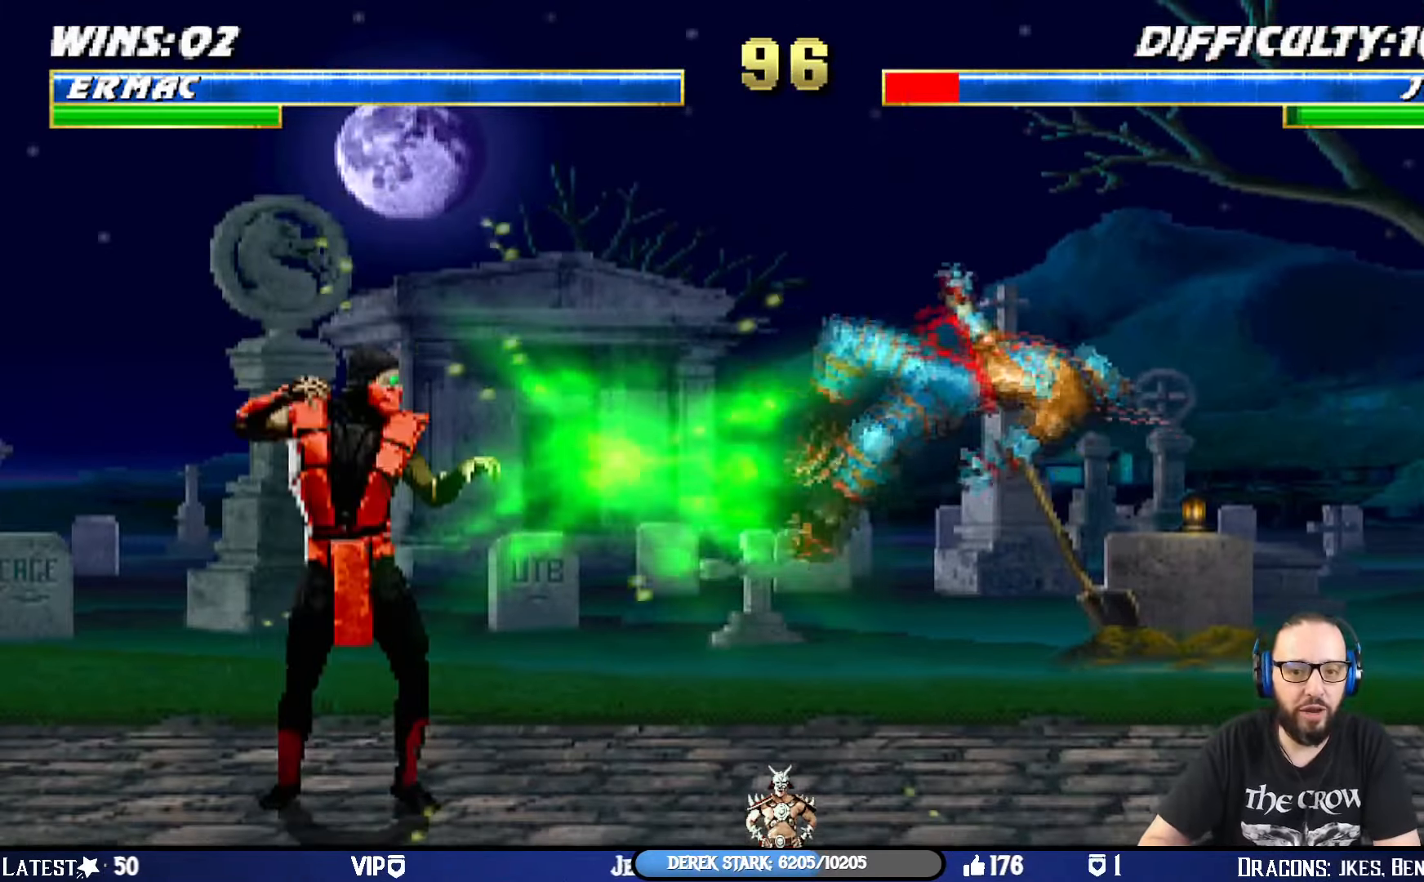
{"buttons": ["L1", "DPAD_UP", "DPAD_RIGHT"], "left_stick": "center", "right_stick": "center", "events": [[184, "DPAD_RIGHT", "down"], [217, "L1", "down"], [434, "DPAD_UP", "down"]]}
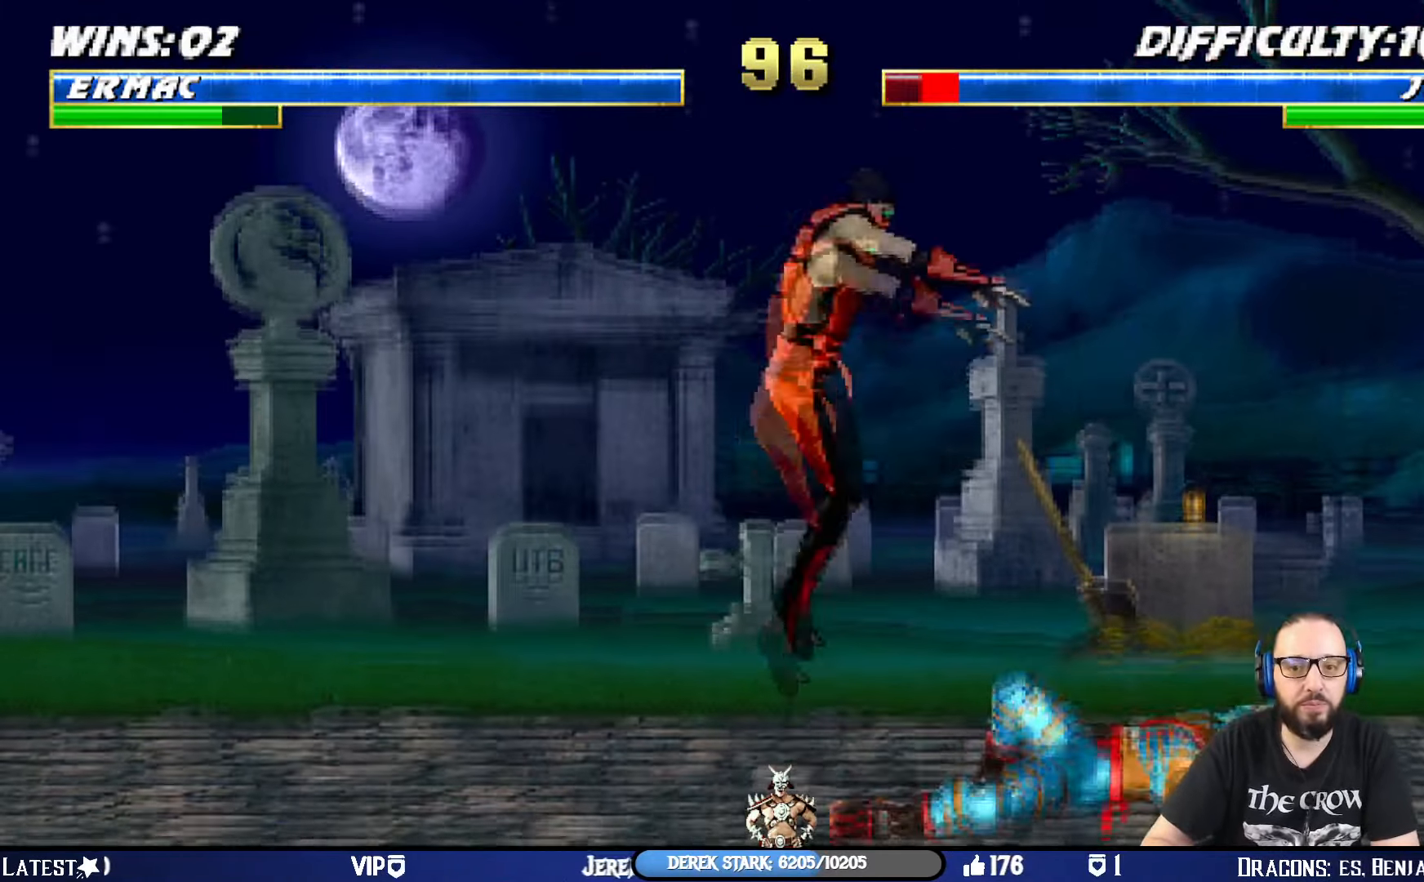
{"buttons": ["L1", "DPAD_LEFT"], "left_stick": "center", "right_stick": "center", "events": [[50, "DPAD_LEFT", "down"], [66, "DPAD_RIGHT", "up"], [83, "DPAD_UP", "up"], [334, "SQUARE", "down"], [450, "SQUARE", "up"]]}
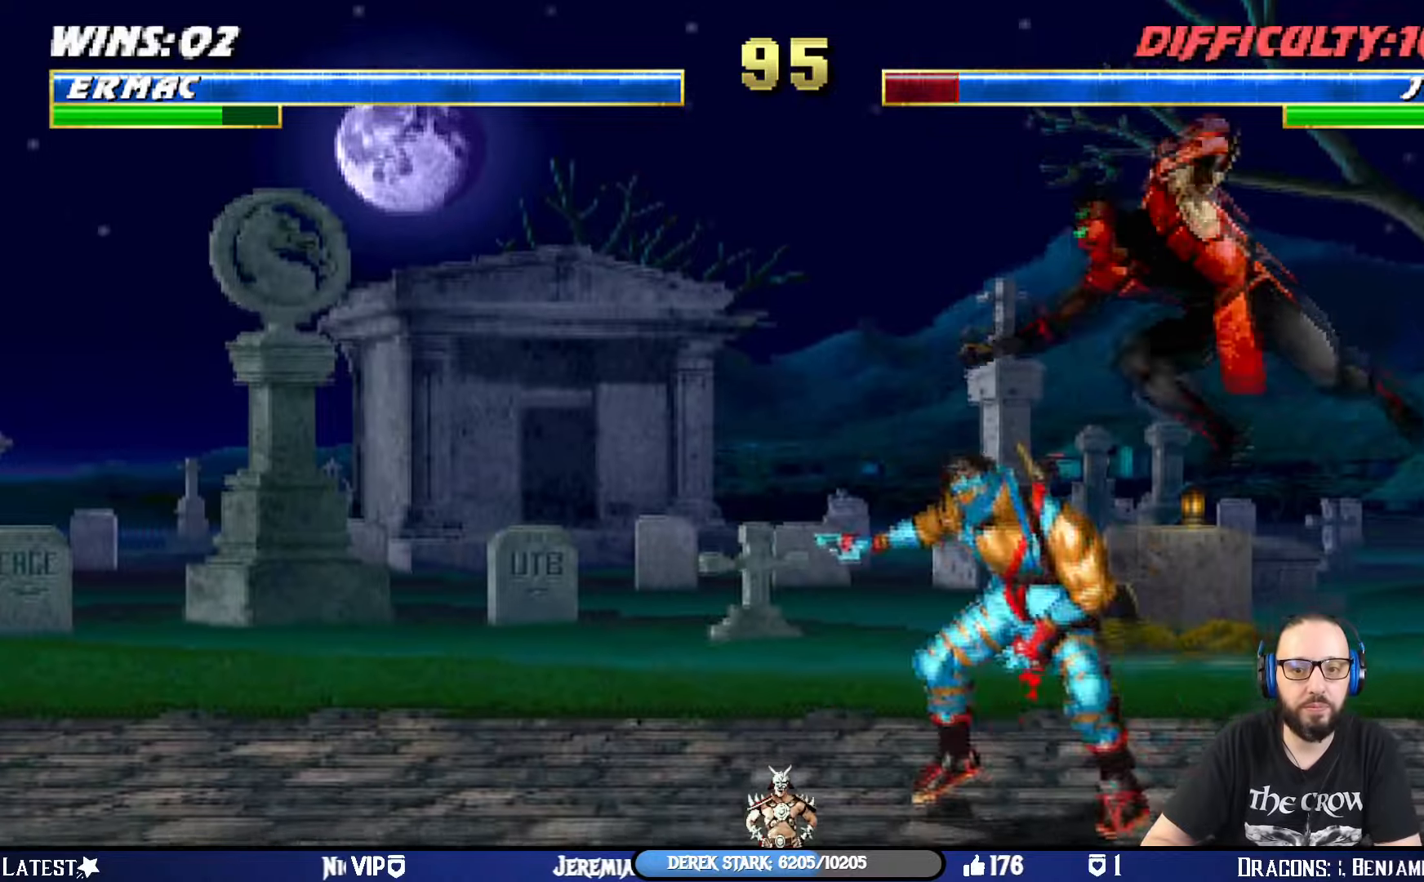
{"buttons": ["CIRCLE", "TRIANGLE", "L1", "DPAD_UP", "DPAD_RIGHT"], "left_stick": "center", "right_stick": "center", "events": [[17, "SQUARE", "down"], [117, "SQUARE", "up"], [151, "DPAD_LEFT", "up"], [184, "SQUARE", "down"], [217, "DPAD_RIGHT", "down"], [301, "CROSS", "down"], [367, "SQUARE", "up"], [417, "CIRCLE", "down"], [451, "CROSS", "up"], [451, "TRIANGLE", "down"], [501, "DPAD_UP", "down"]]}
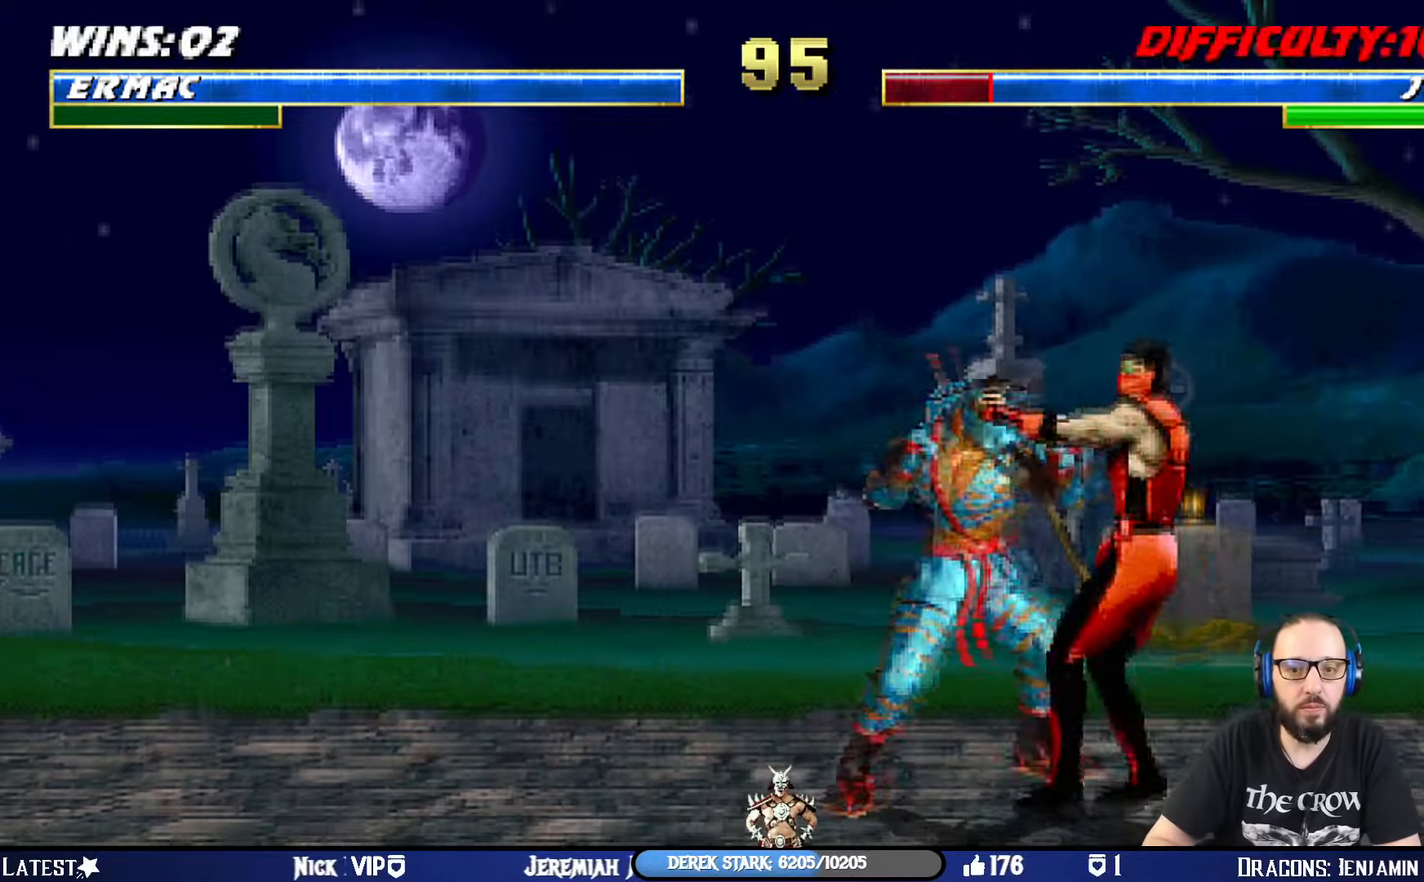
{"buttons": ["CIRCLE", "TRIANGLE", "L1", "DPAD_UP", "DPAD_RIGHT"], "left_stick": "center", "right_stick": "center", "events": [[100, "TRIANGLE", "up"], [117, "CIRCLE", "up"], [133, "CIRCLE", "down"], [133, "TRIANGLE", "down"], [283, "CIRCLE", "up"], [283, "TRIANGLE", "up"], [317, "CIRCLE", "down"], [317, "TRIANGLE", "down"], [434, "CIRCLE", "up"], [434, "TRIANGLE", "up"], [467, "TRIANGLE", "down"], [484, "CIRCLE", "down"]]}
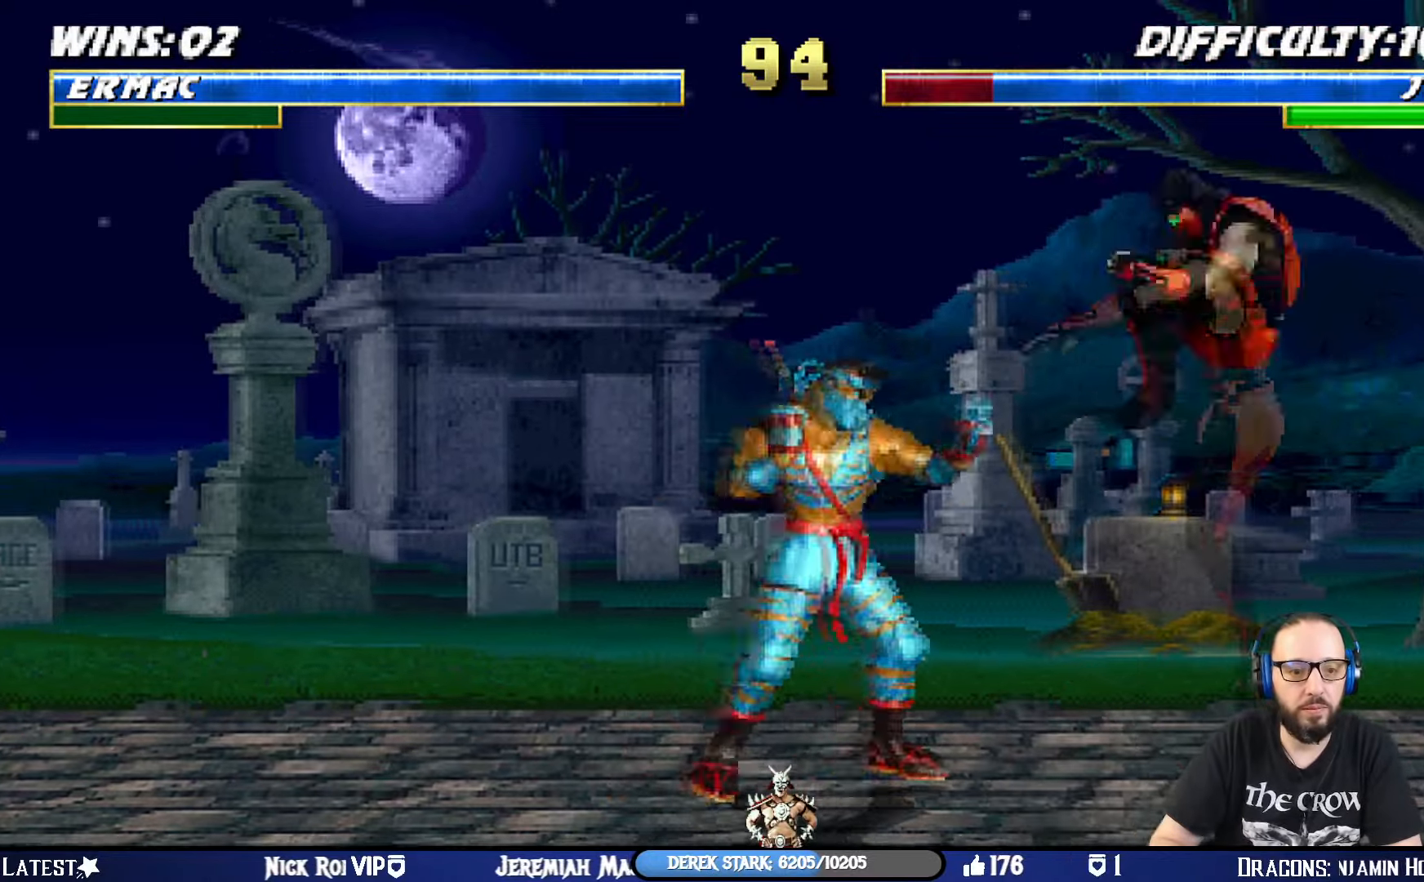
{"buttons": ["TRIANGLE", "DPAD_RIGHT"], "left_stick": "center", "right_stick": "center"}
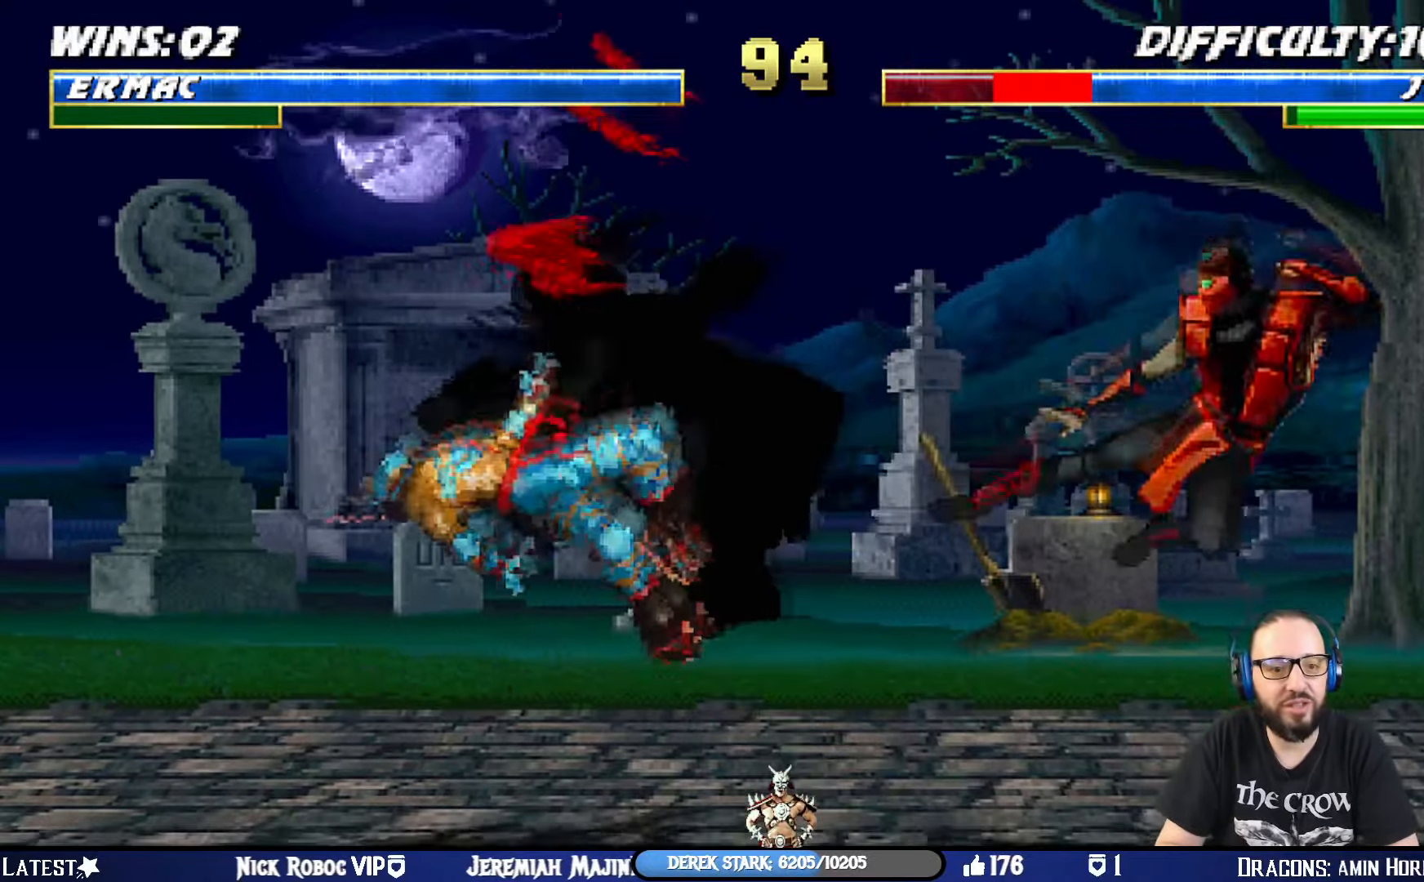
{"buttons": ["TRIANGLE", "L1", "DPAD_UP", "DPAD_RIGHT"], "left_stick": "center", "right_stick": "center", "events": [[17, "DPAD_RIGHT", "up"], [17, "TRIANGLE", "up"], [300, "L1", "down"], [317, "DPAD_RIGHT", "down"], [317, "DPAD_UP", "down"], [467, "TRIANGLE", "down"]]}
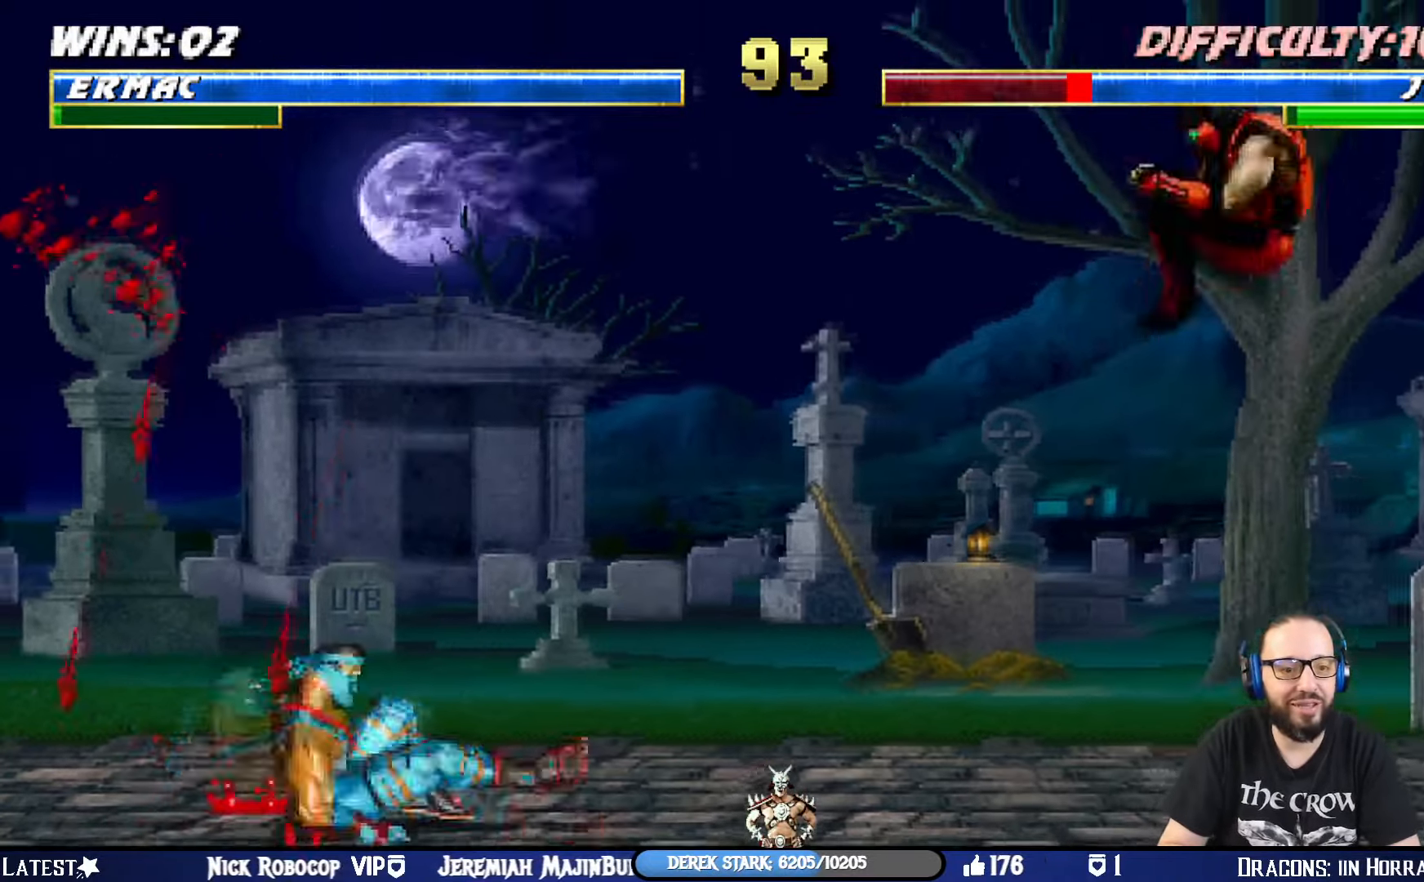
{"buttons": [], "left_stick": "center", "right_stick": "center", "events": [[134, "TRIANGLE", "up"], [151, "DPAD_RIGHT", "up"], [184, "DPAD_UP", "up"], [184, "L1", "up"]]}
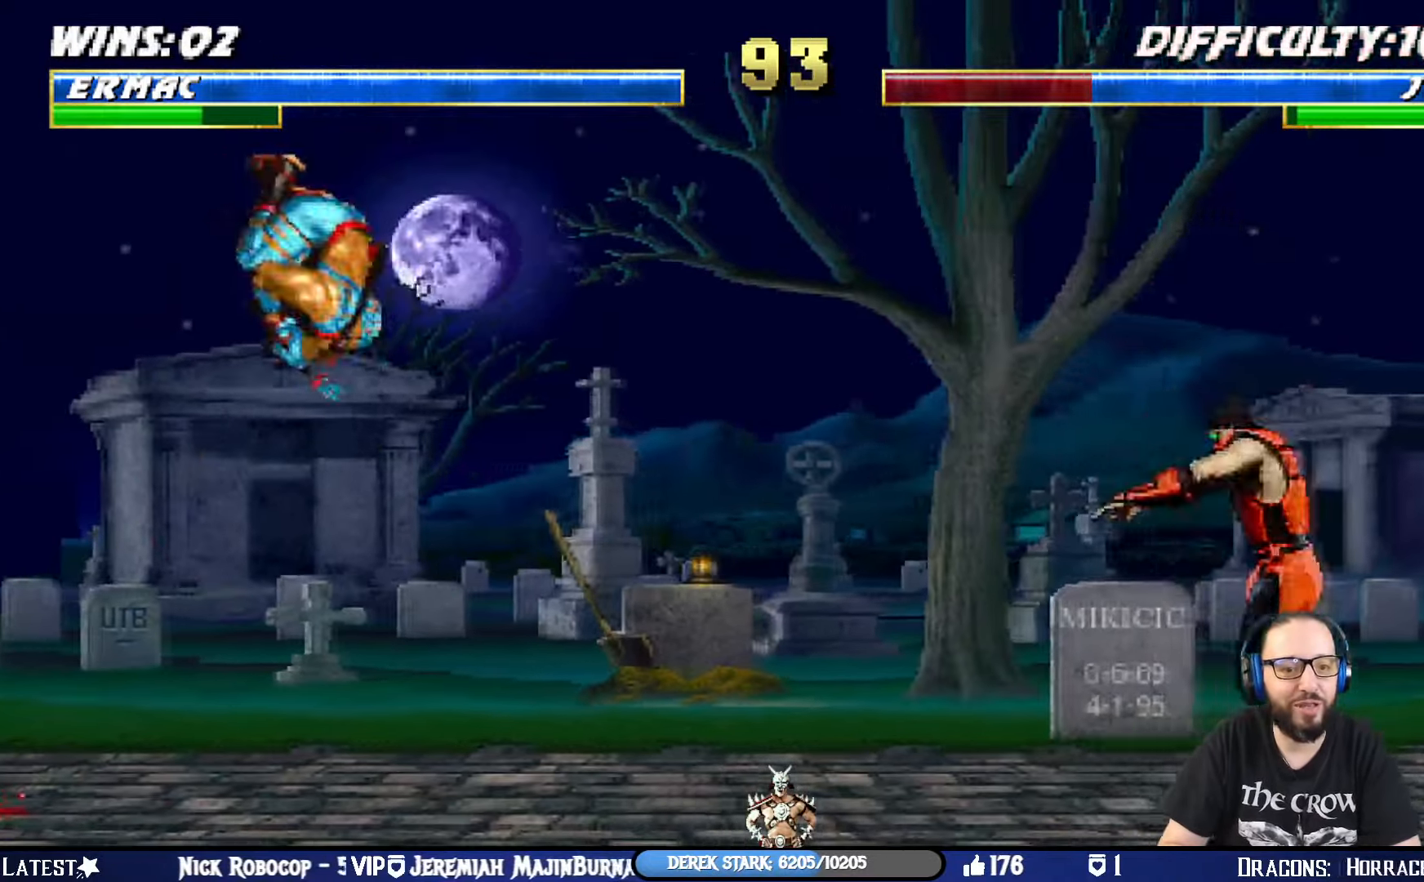
{"buttons": [], "left_stick": "center", "right_stick": "center", "events": [[17, "DPAD_LEFT", "down"], [17, "L1", "down"], [83, "DPAD_UP", "down"], [167, "TRIANGLE", "down"], [367, "DPAD_UP", "up"], [367, "TRIANGLE", "up"], [384, "DPAD_LEFT", "up"], [400, "L1", "up"]]}
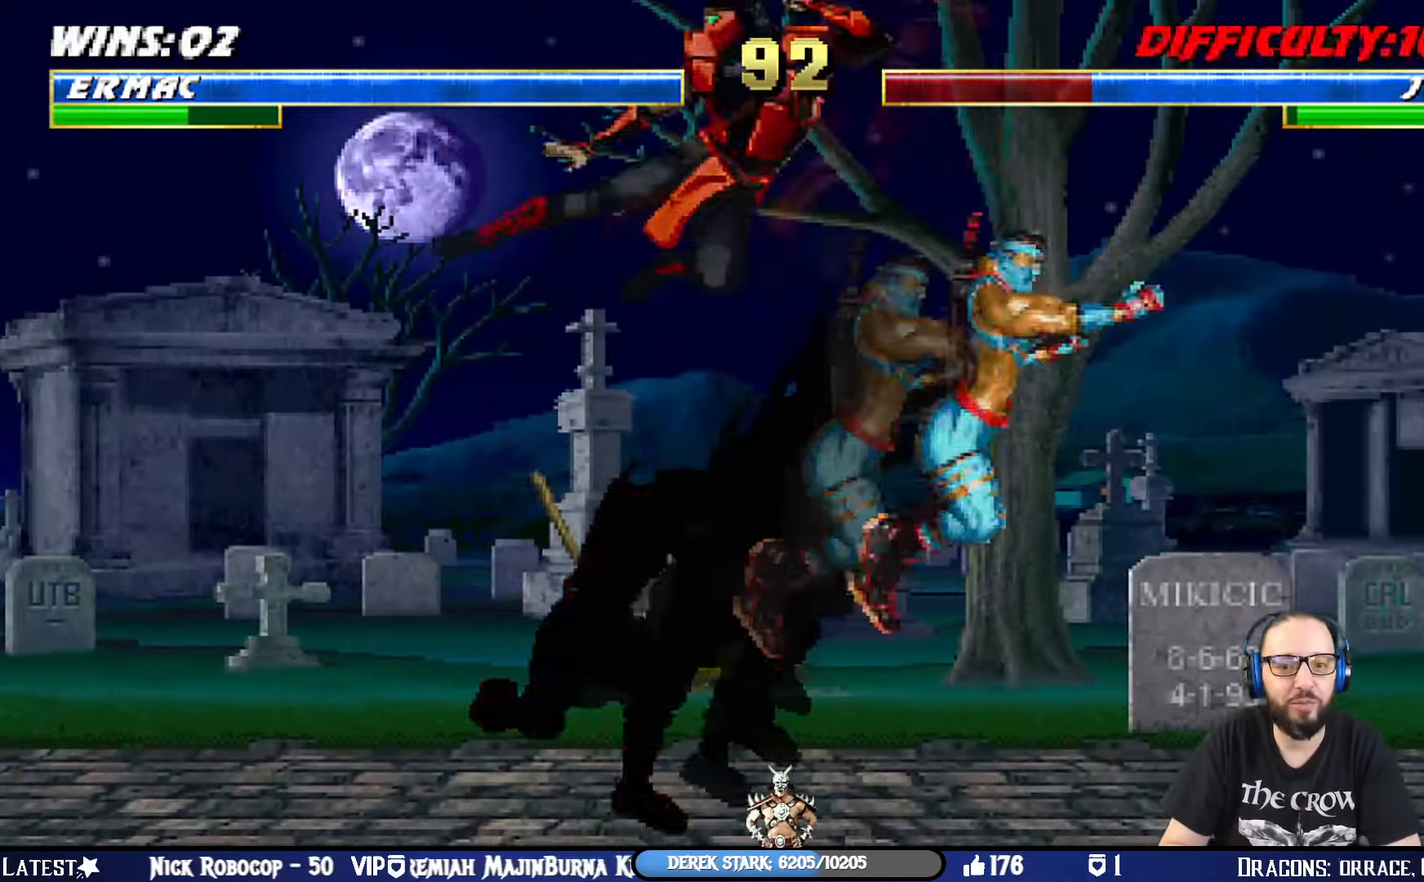
{"buttons": ["TRIANGLE", "L1", "DPAD_UP", "DPAD_LEFT"], "left_stick": "center", "right_stick": "center", "events": [[34, "DPAD_DOWN", "down"], [84, "DPAD_DOWN", "up"], [267, "L1", "down"], [334, "DPAD_LEFT", "down"], [367, "DPAD_UP", "down"], [451, "TRIANGLE", "down"]]}
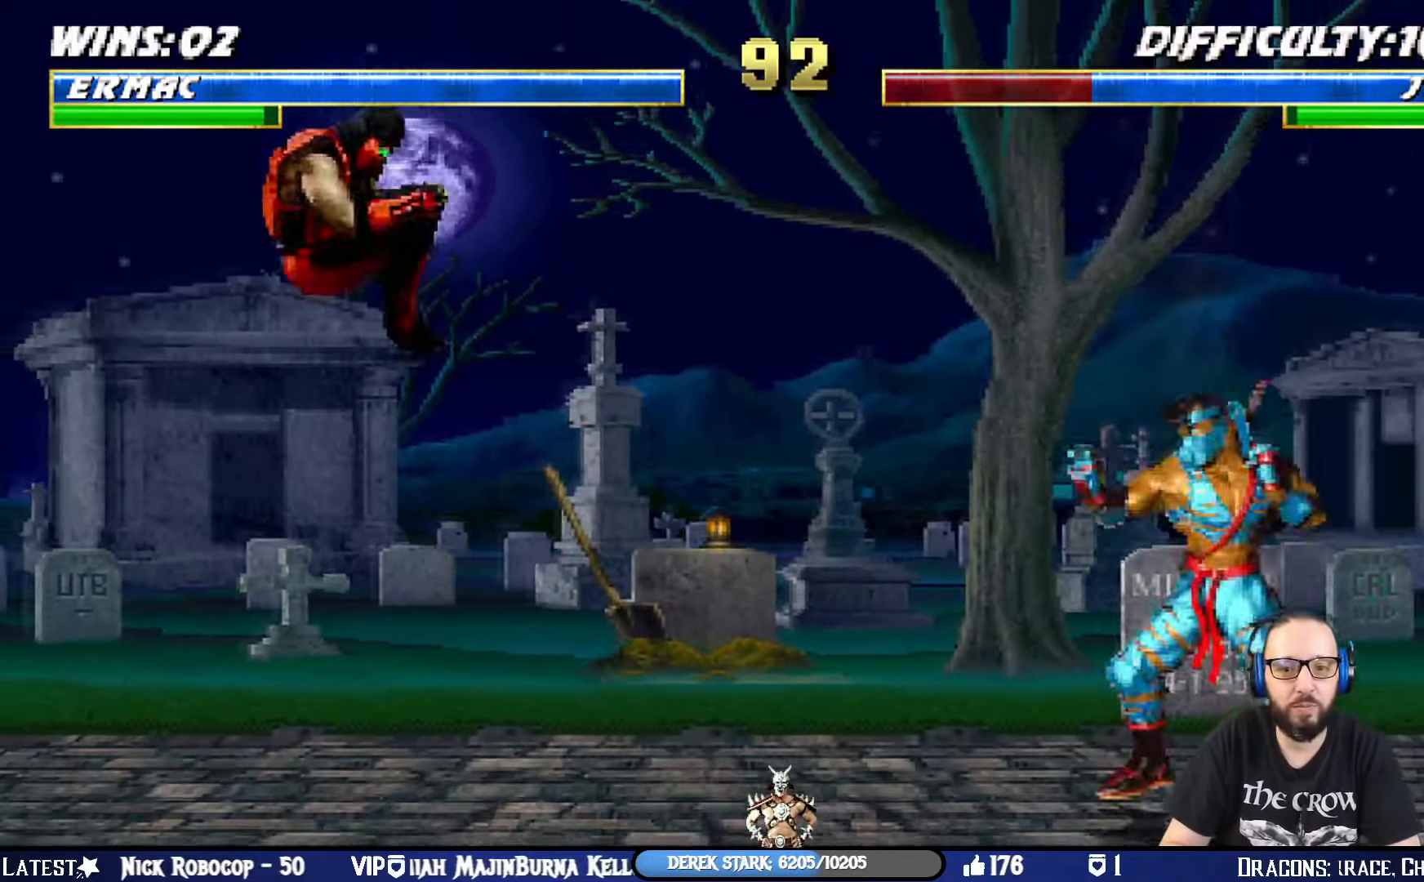
{"buttons": ["CROSS"], "left_stick": "center", "right_stick": "center", "events": [[67, "TRIANGLE", "up"], [100, "DPAD_LEFT", "up"], [100, "DPAD_UP", "up"], [133, "TRIANGLE", "down"], [150, "L1", "up"], [250, "TRIANGLE", "up"], [350, "DPAD_DOWN", "down"], [384, "DPAD_LEFT", "down"], [434, "DPAD_DOWN", "up"], [467, "CROSS", "down"], [484, "DPAD_LEFT", "up"]]}
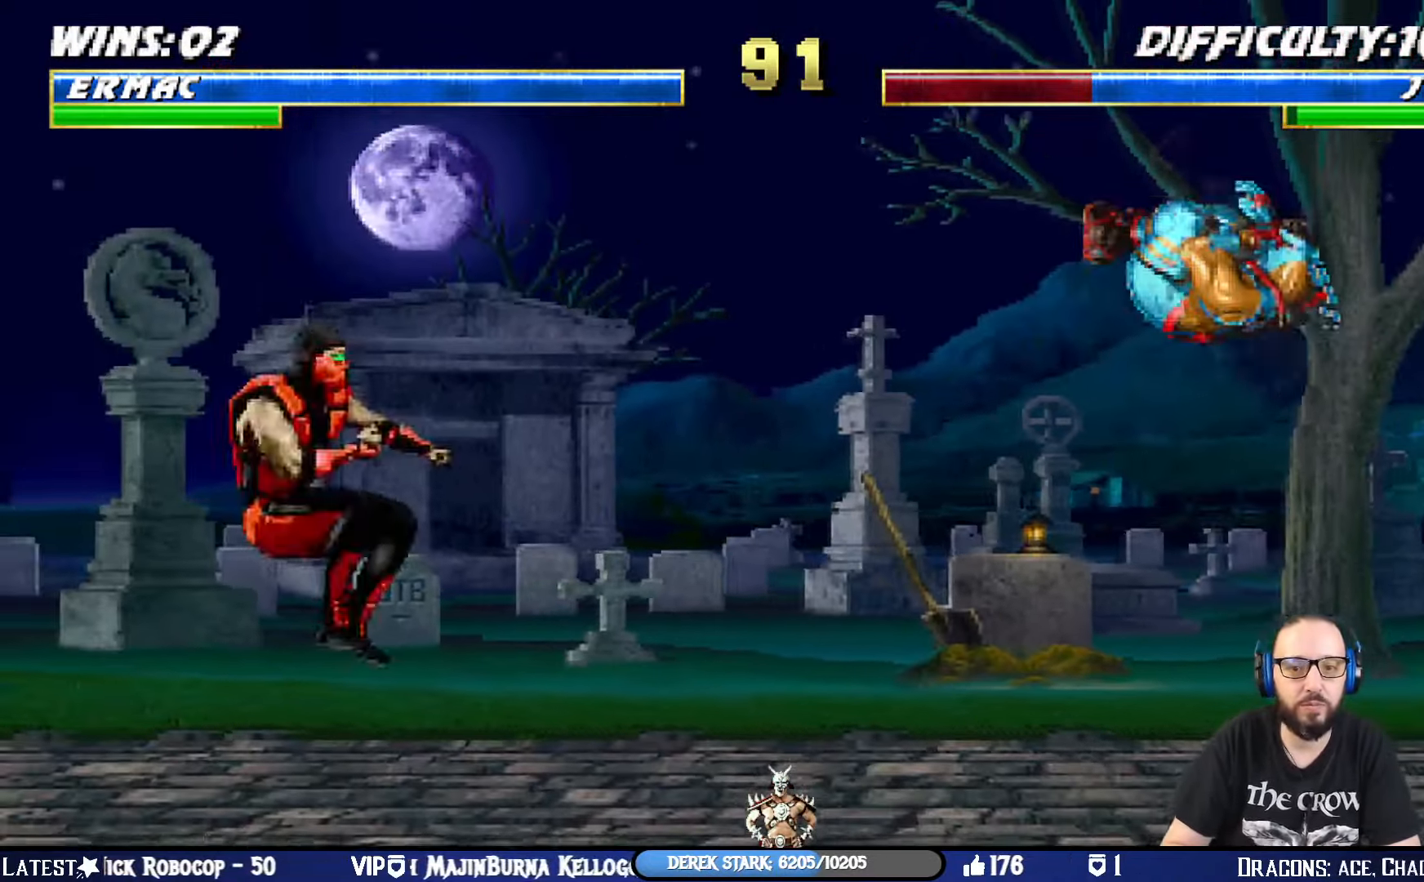
{"buttons": [], "left_stick": "center", "right_stick": "center", "events": [[50, "CROSS", "up"], [100, "DPAD_DOWN", "down"], [117, "CROSS", "down"], [117, "DPAD_LEFT", "down"], [217, "DPAD_DOWN", "up"], [234, "CROSS", "up"], [267, "CROSS", "down"], [351, "DPAD_LEFT", "up"], [434, "CROSS", "up"]]}
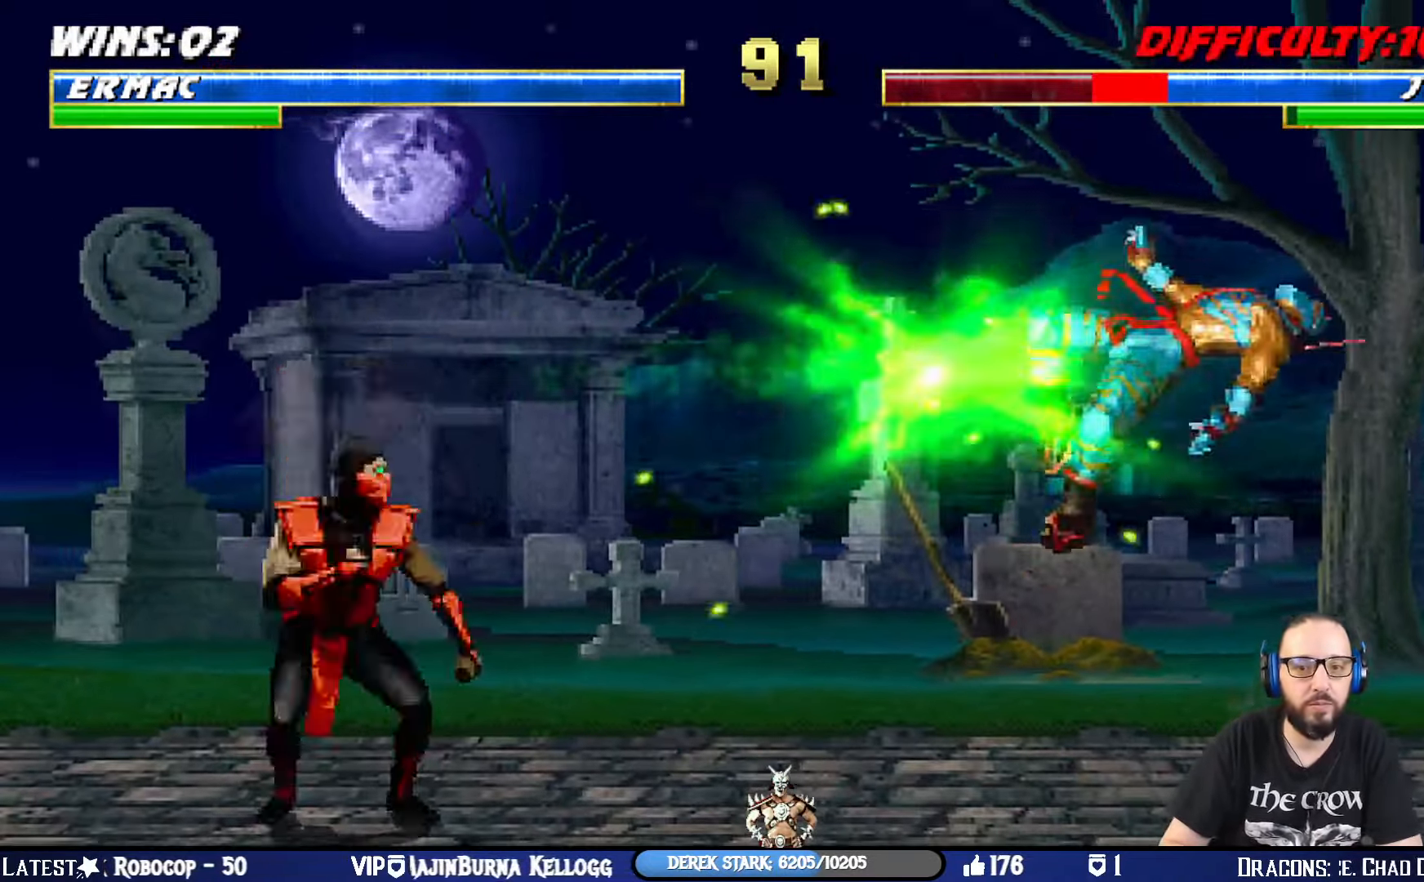
{"buttons": ["DPAD_LEFT"], "left_stick": "center", "right_stick": "center", "events": [[150, "DPAD_RIGHT", "down"], [183, "L1", "down"], [299, "DPAD_RIGHT", "up"], [299, "L1", "up"], [416, "DPAD_LEFT", "down"]]}
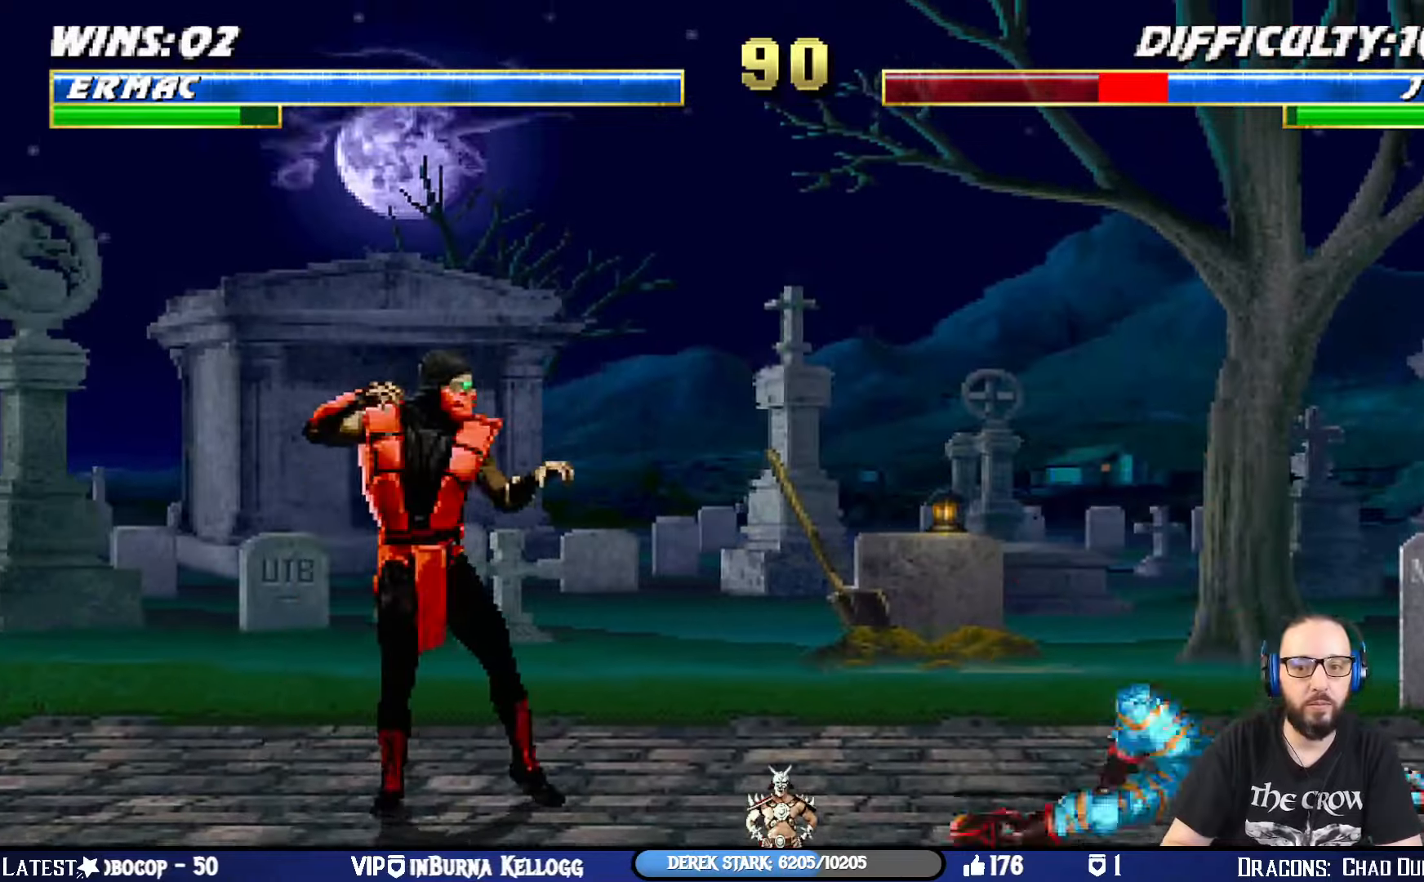
{"buttons": ["L1", "DPAD_UP", "DPAD_RIGHT"], "left_stick": "center", "right_stick": "center", "events": [[217, "DPAD_LEFT", "up"], [333, "DPAD_RIGHT", "down"], [367, "L1", "down"], [433, "DPAD_UP", "down"]]}
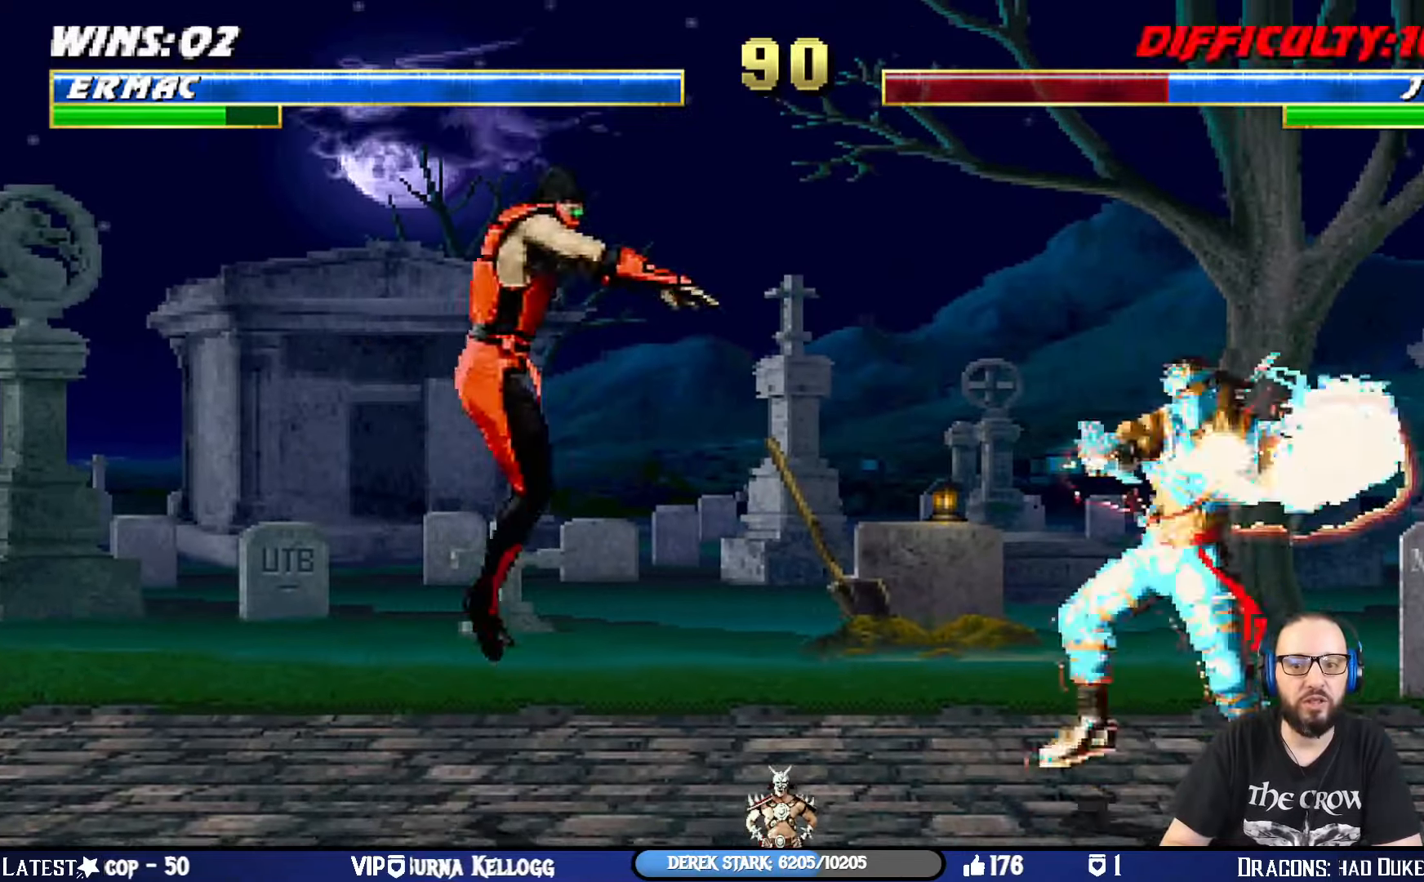
{"buttons": ["TRIANGLE"], "left_stick": "center", "right_stick": "center", "events": [[350, "DPAD_RIGHT", "up"], [350, "DPAD_UP", "up"], [350, "TRIANGLE", "down"], [401, "L1", "up"]]}
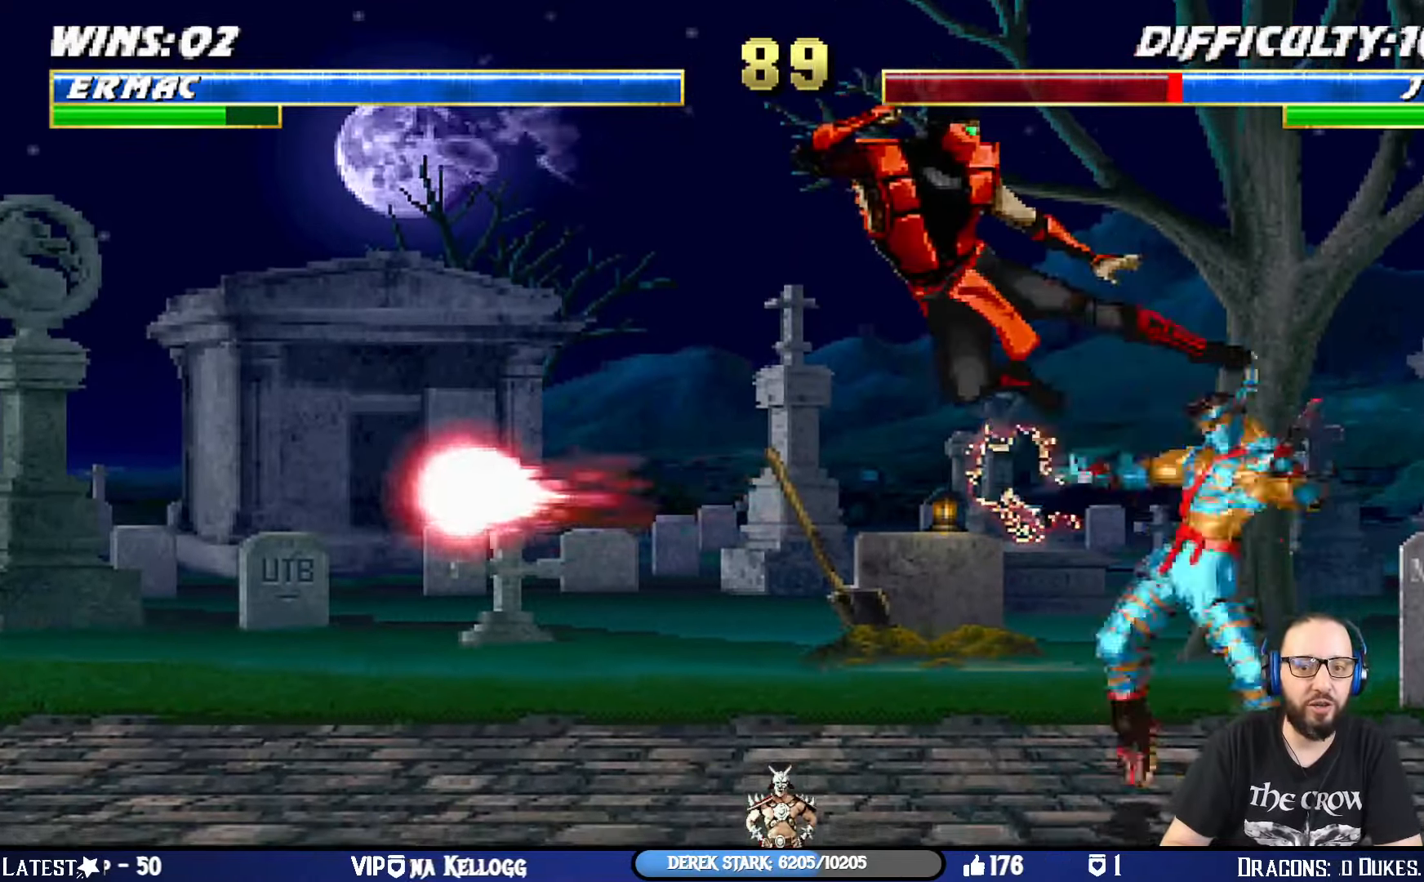
{"buttons": ["TRIANGLE"], "left_stick": "center", "right_stick": "center", "events": [[33, "TRIANGLE", "up"], [50, "DPAD_LEFT", "down"], [100, "DPAD_DOWN", "down"], [117, "DPAD_LEFT", "up"], [200, "DPAD_LEFT", "down"], [217, "DPAD_DOWN", "up"], [267, "DPAD_LEFT", "up"], [317, "TRIANGLE", "down"], [400, "TRIANGLE", "up"], [467, "TRIANGLE", "down"]]}
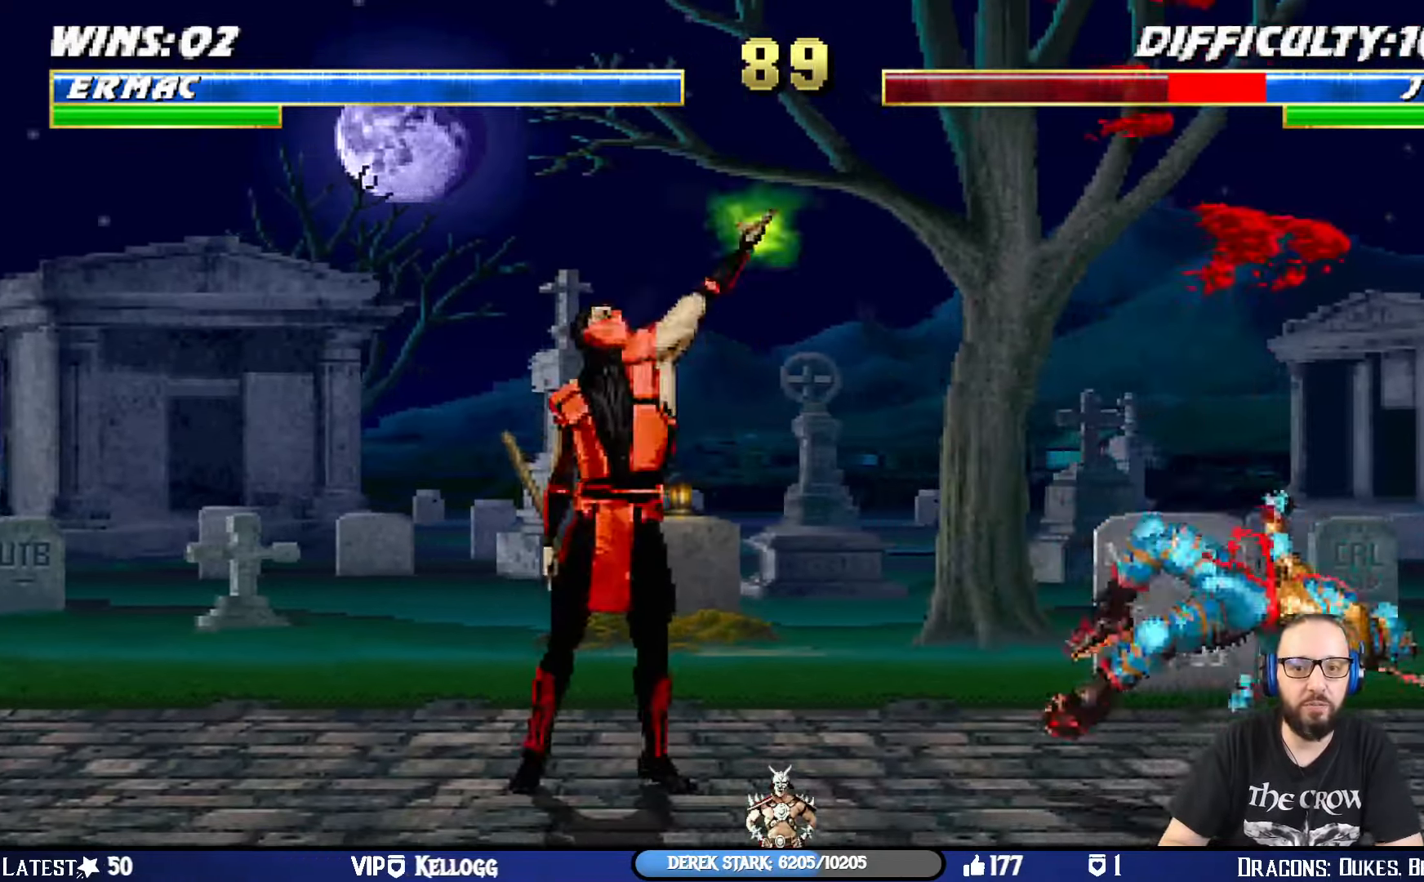
{"buttons": [], "left_stick": "center", "right_stick": "center", "events": [[151, "TRIANGLE", "up"]]}
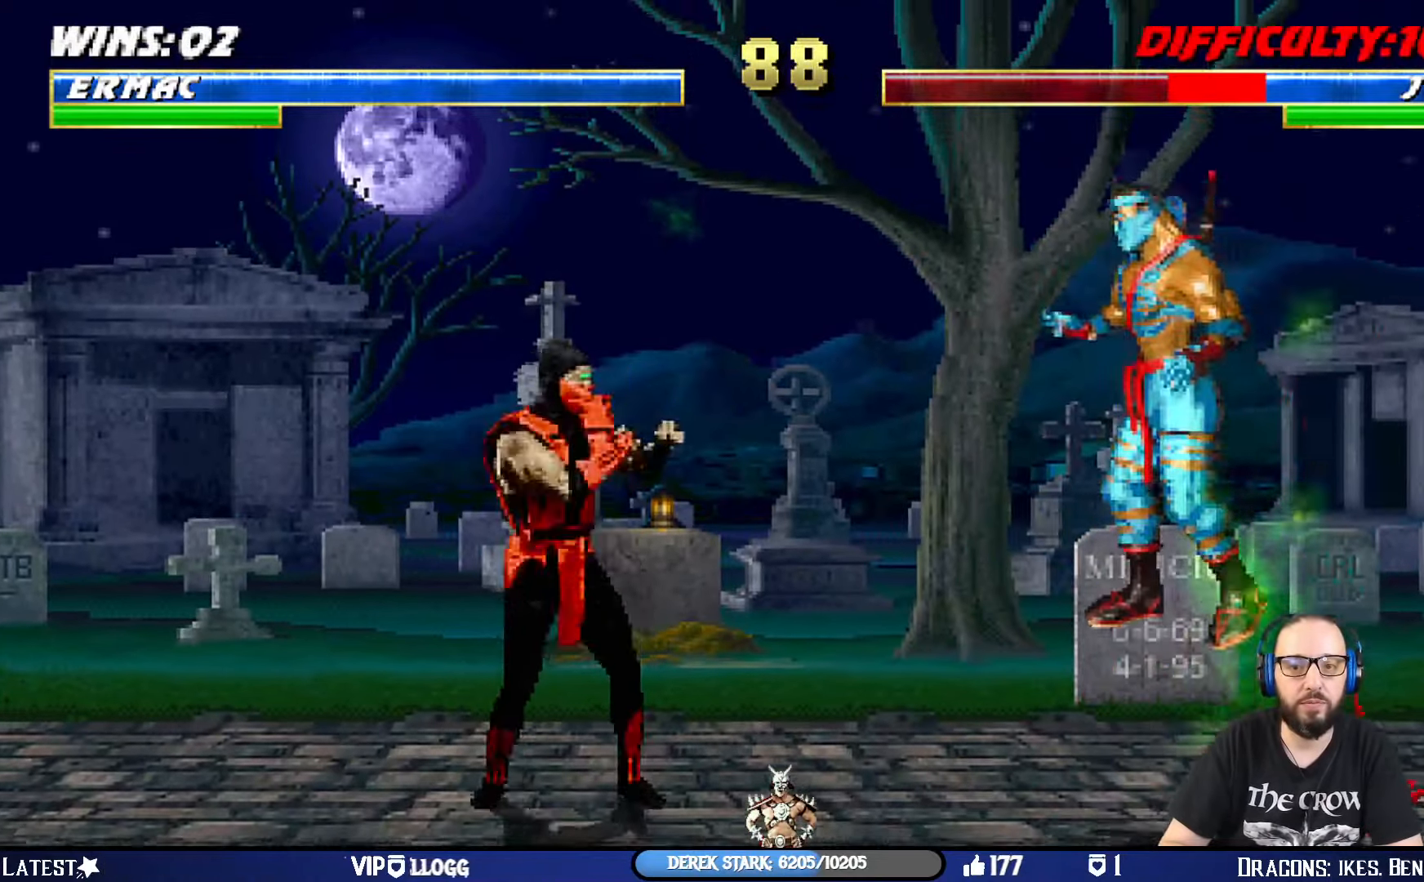
{"buttons": [], "left_stick": "center", "right_stick": "center", "events": [[183, "DPAD_LEFT", "down"], [183, "L1", "down"], [250, "L1", "up"], [284, "DPAD_LEFT", "up"]]}
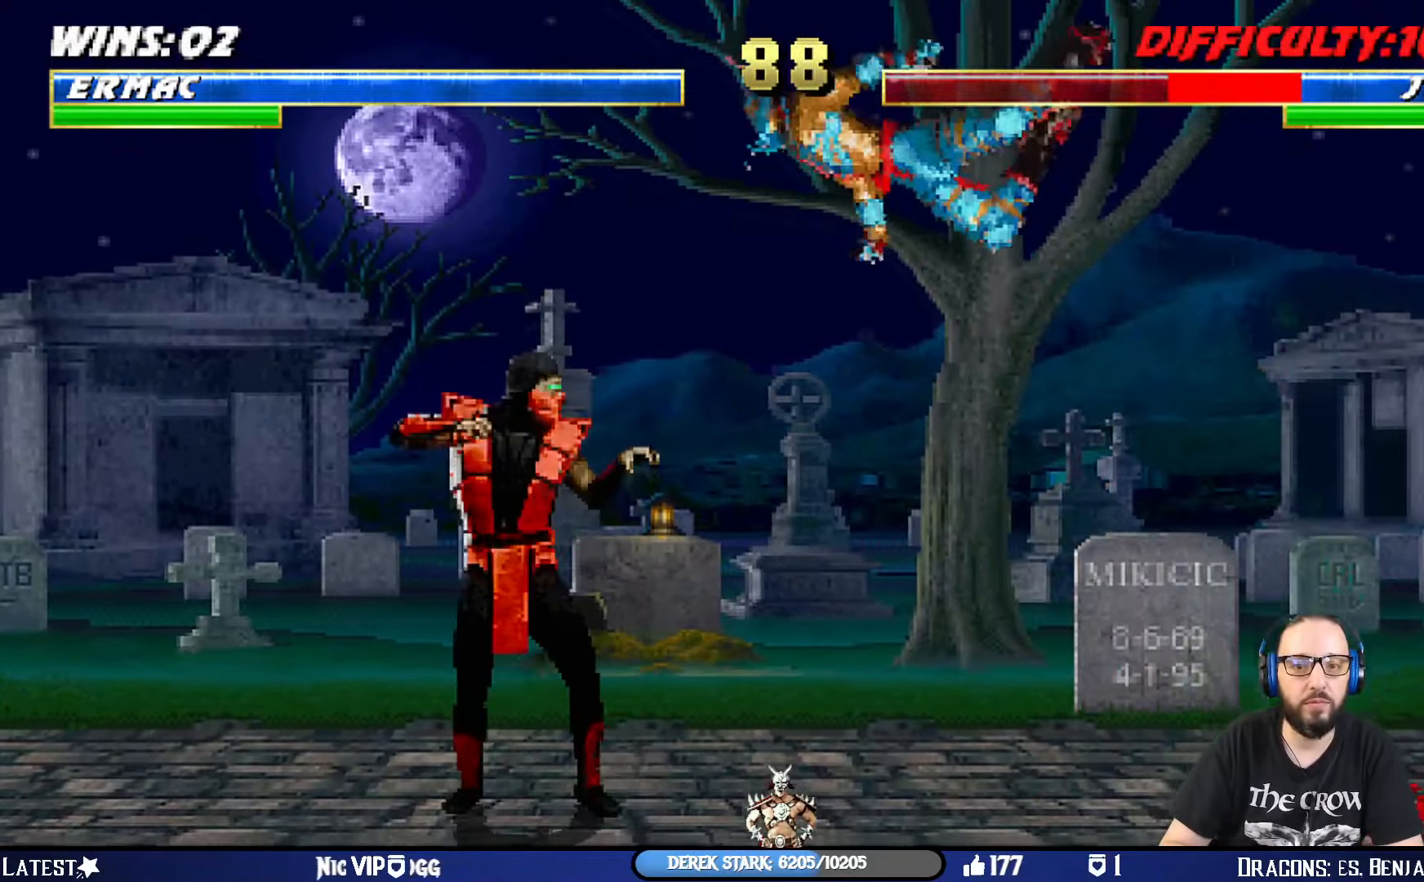
{"buttons": ["L1", "DPAD_UP", "DPAD_RIGHT"], "left_stick": "center", "right_stick": "center", "events": [[151, "SQUARE", "down"], [317, "SQUARE", "up"], [434, "DPAD_RIGHT", "down"], [434, "DPAD_UP", "down"], [434, "L1", "down"]]}
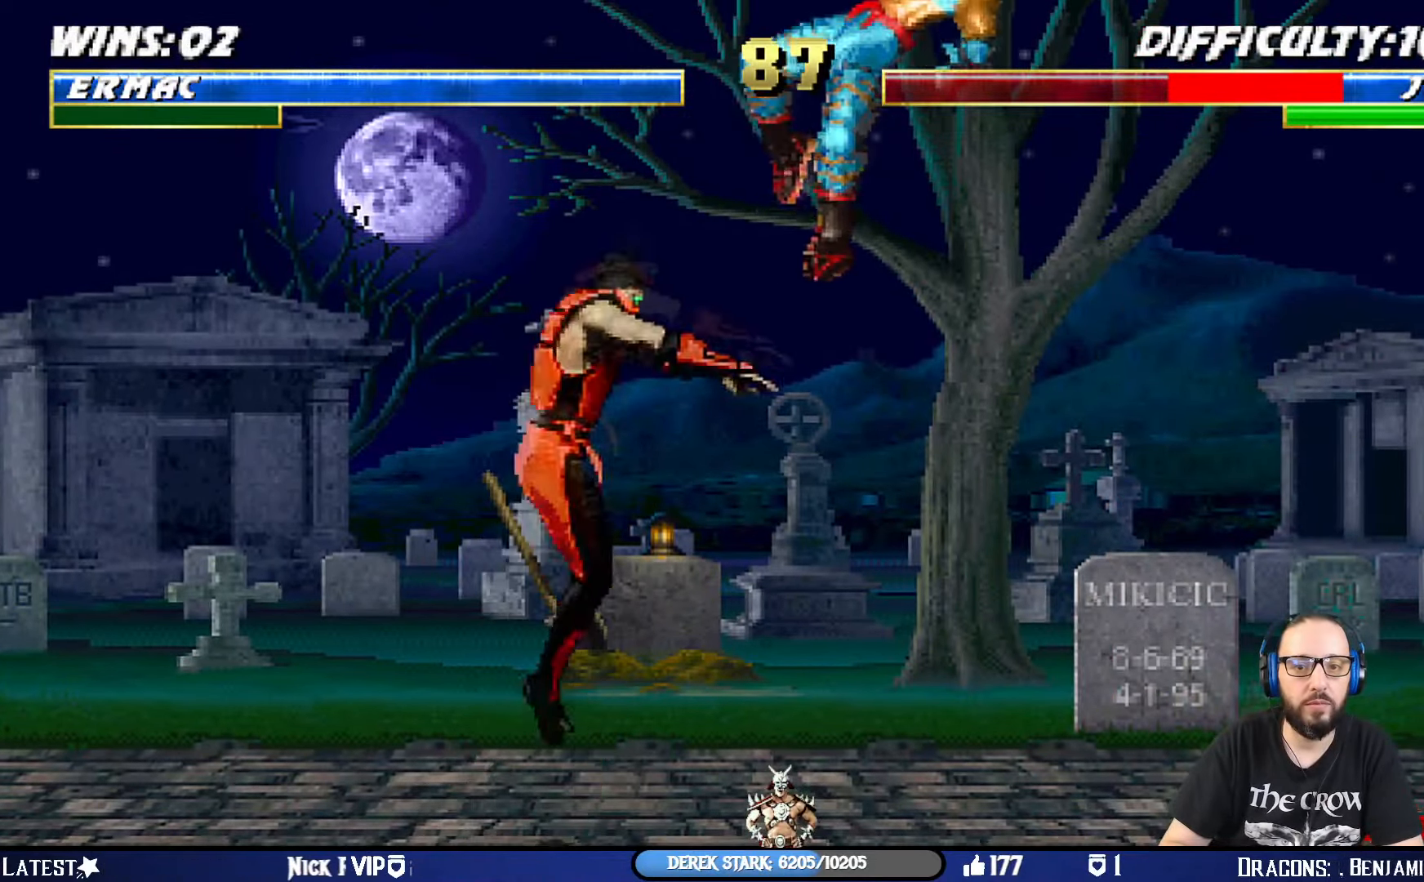
{"buttons": ["DPAD_DOWN"], "left_stick": "center", "right_stick": "center"}
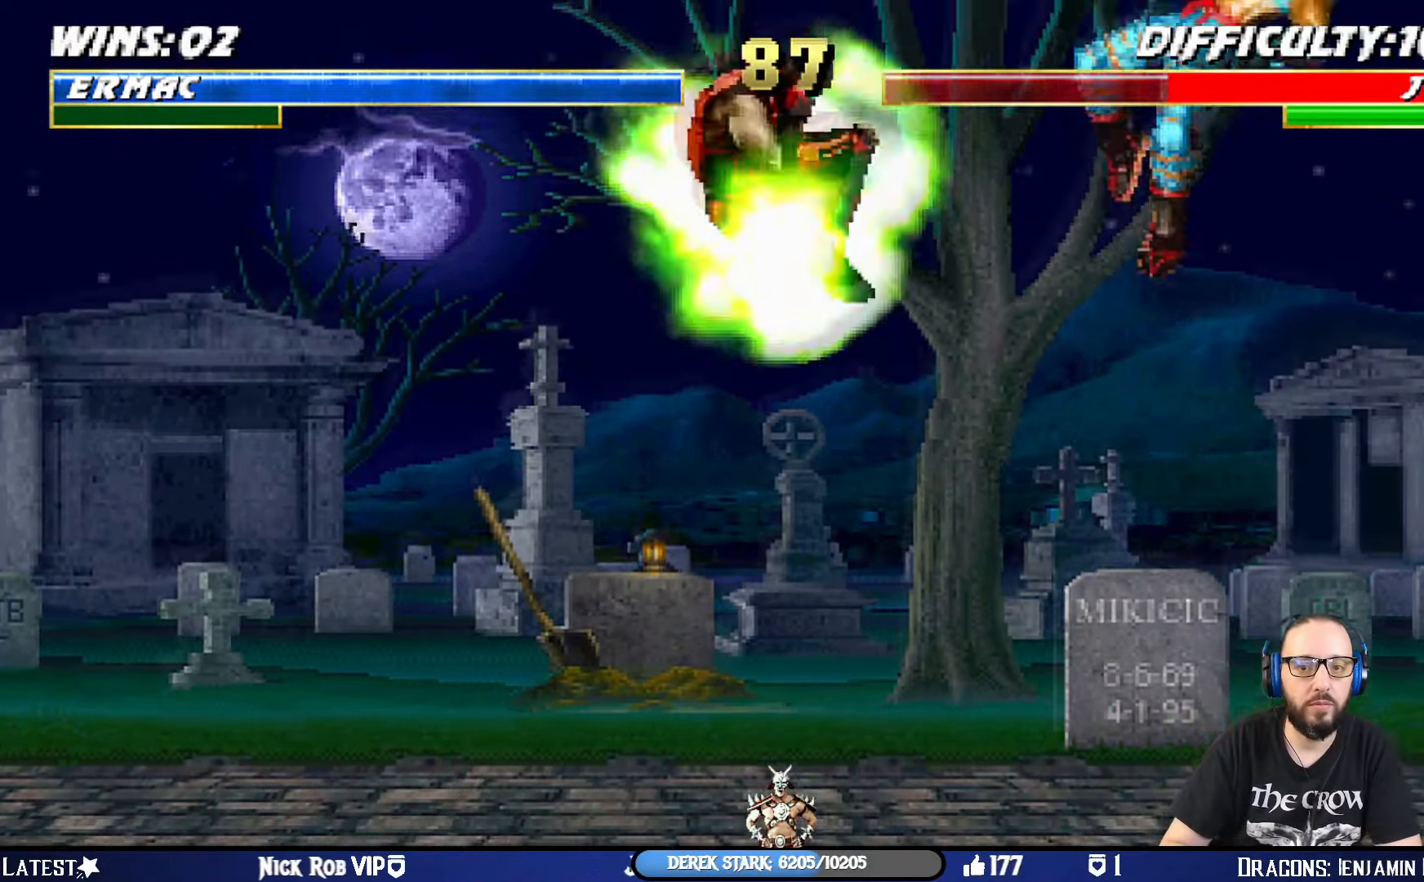
{"buttons": ["CROSS"], "left_stick": "center", "right_stick": "center", "events": [[34, "DPAD_LEFT", "down"], [67, "SQUARE", "down"], [84, "DPAD_DOWN", "up"], [167, "SQUARE", "up"], [184, "DPAD_LEFT", "up"], [284, "DPAD_DOWN", "down"], [334, "DPAD_RIGHT", "down"], [418, "CROSS", "down"], [418, "DPAD_DOWN", "up"], [501, "DPAD_RIGHT", "up"]]}
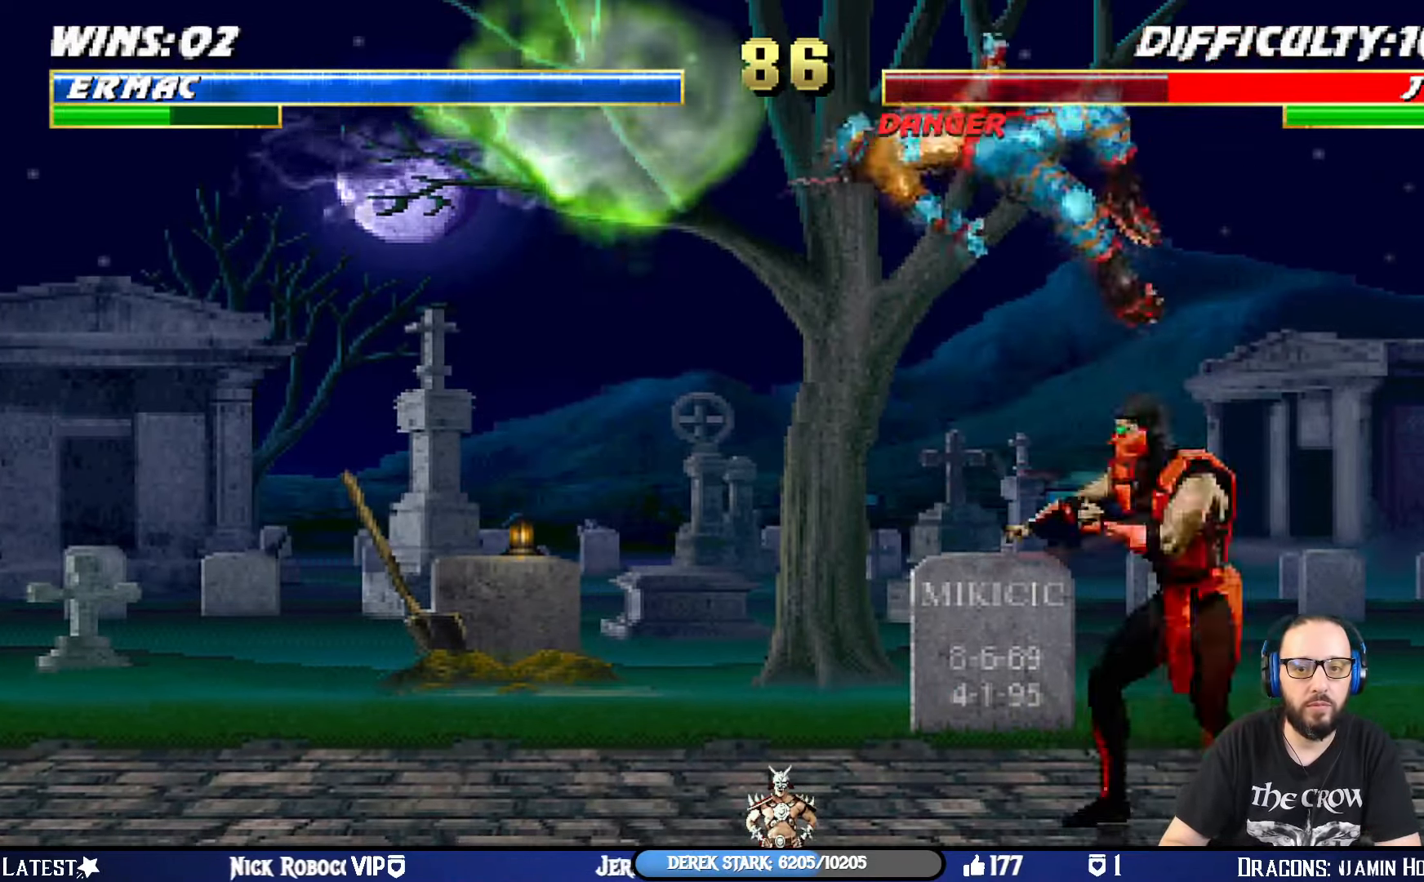
{"buttons": [], "left_stick": "center", "right_stick": "center", "events": [[50, "CROSS", "up"], [100, "CROSS", "down"], [284, "CROSS", "up"]]}
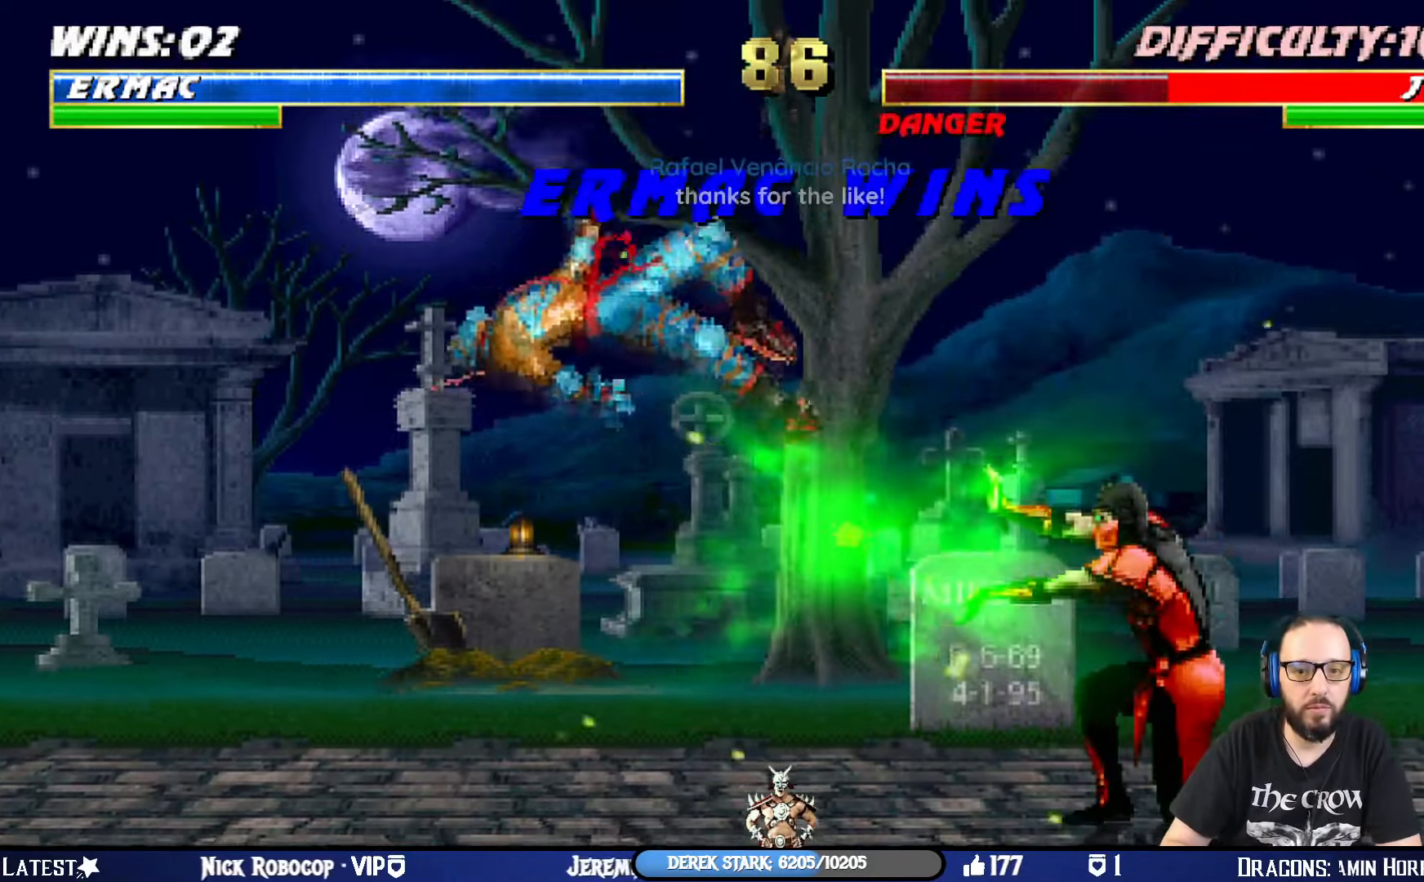
{"buttons": [], "left_stick": "center", "right_stick": "center", "events": []}
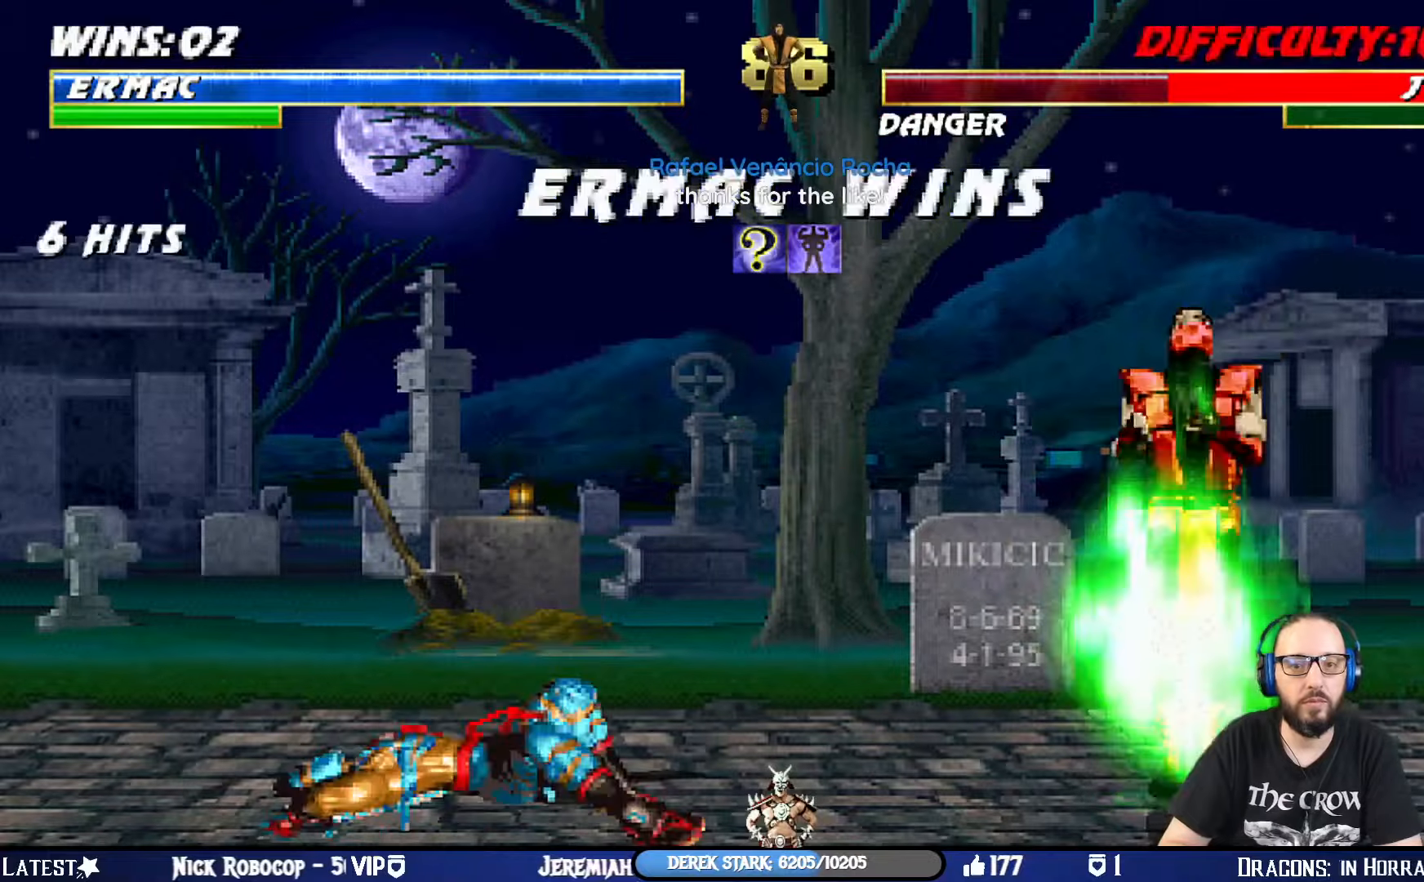
{"buttons": [], "left_stick": "center", "right_stick": "center", "events": []}
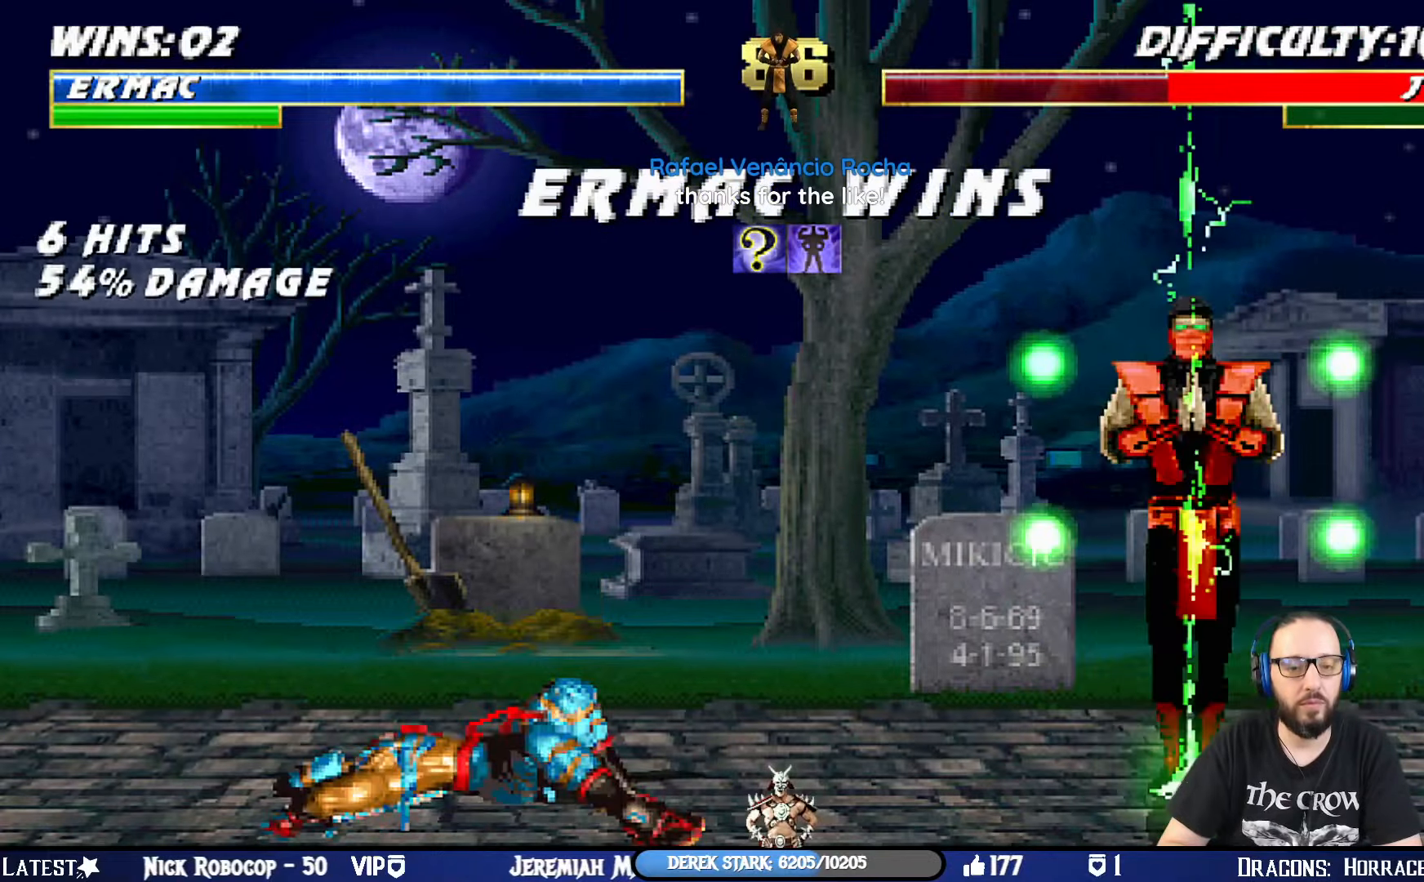
{"buttons": [], "left_stick": "center", "right_stick": "center", "events": []}
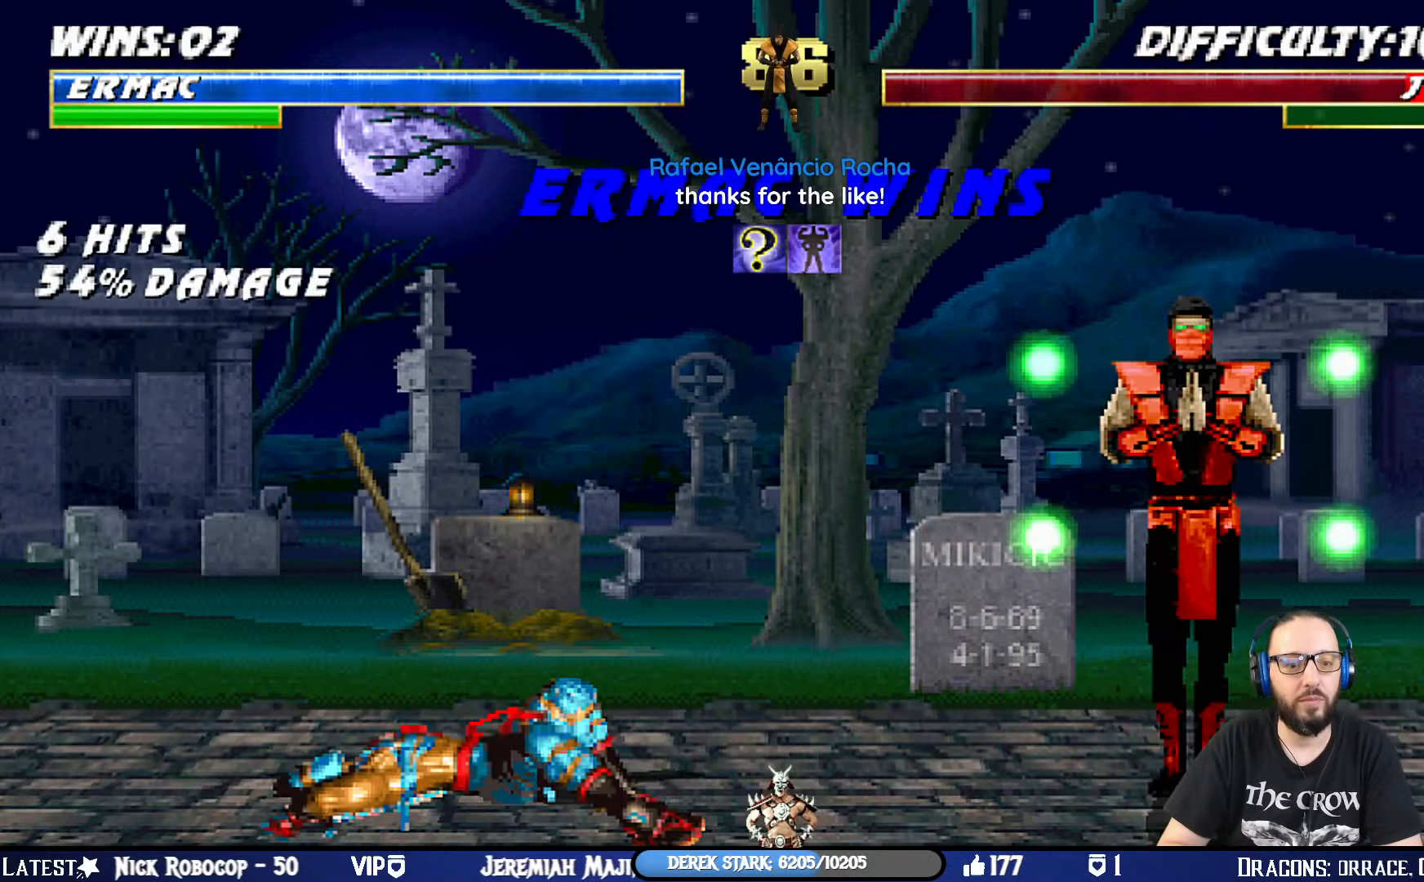
{"buttons": [], "left_stick": "center", "right_stick": "center", "events": []}
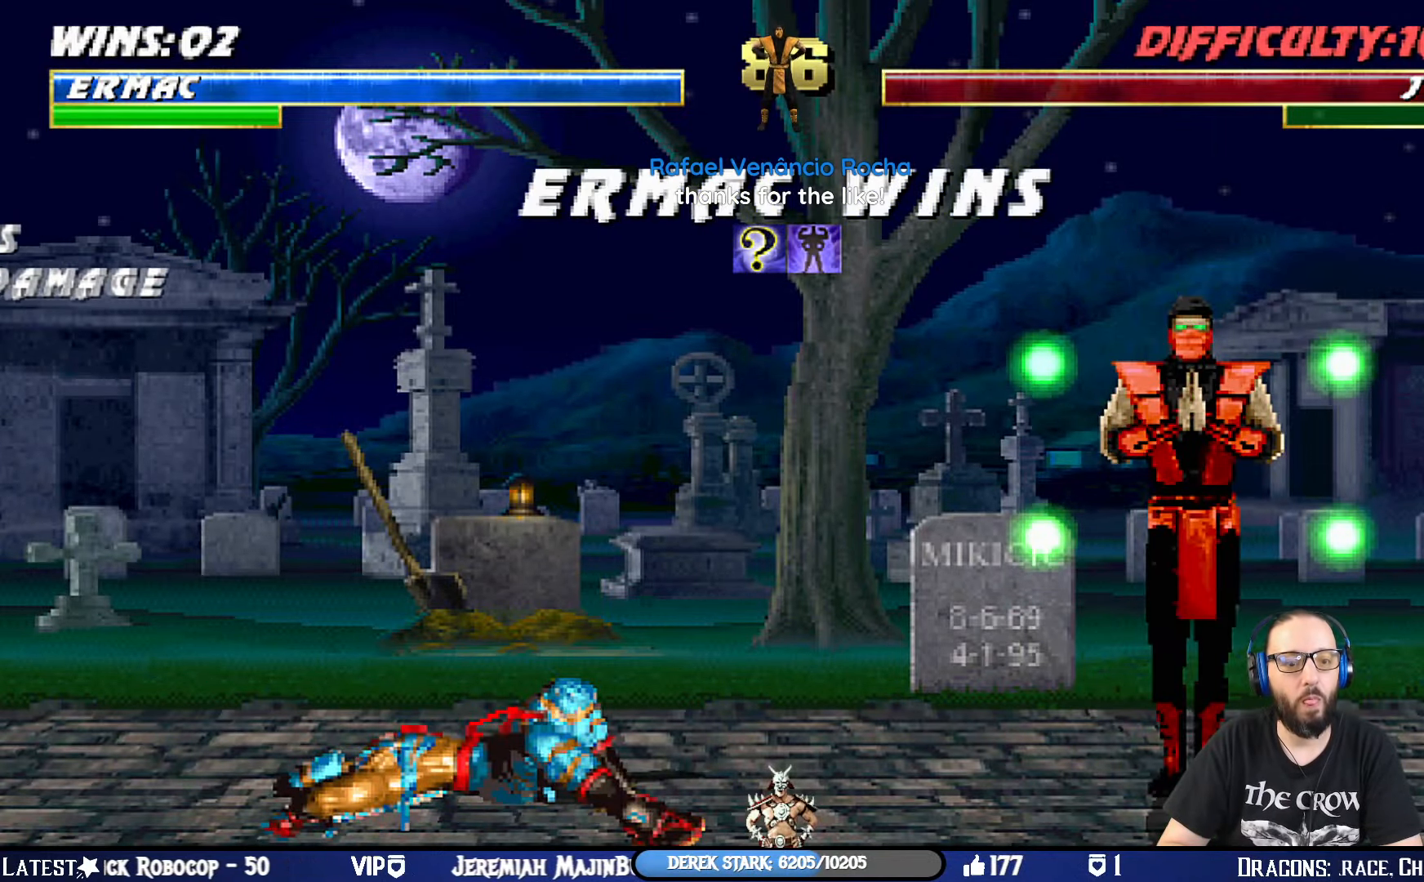
{"buttons": [], "left_stick": "center", "right_stick": "center", "events": []}
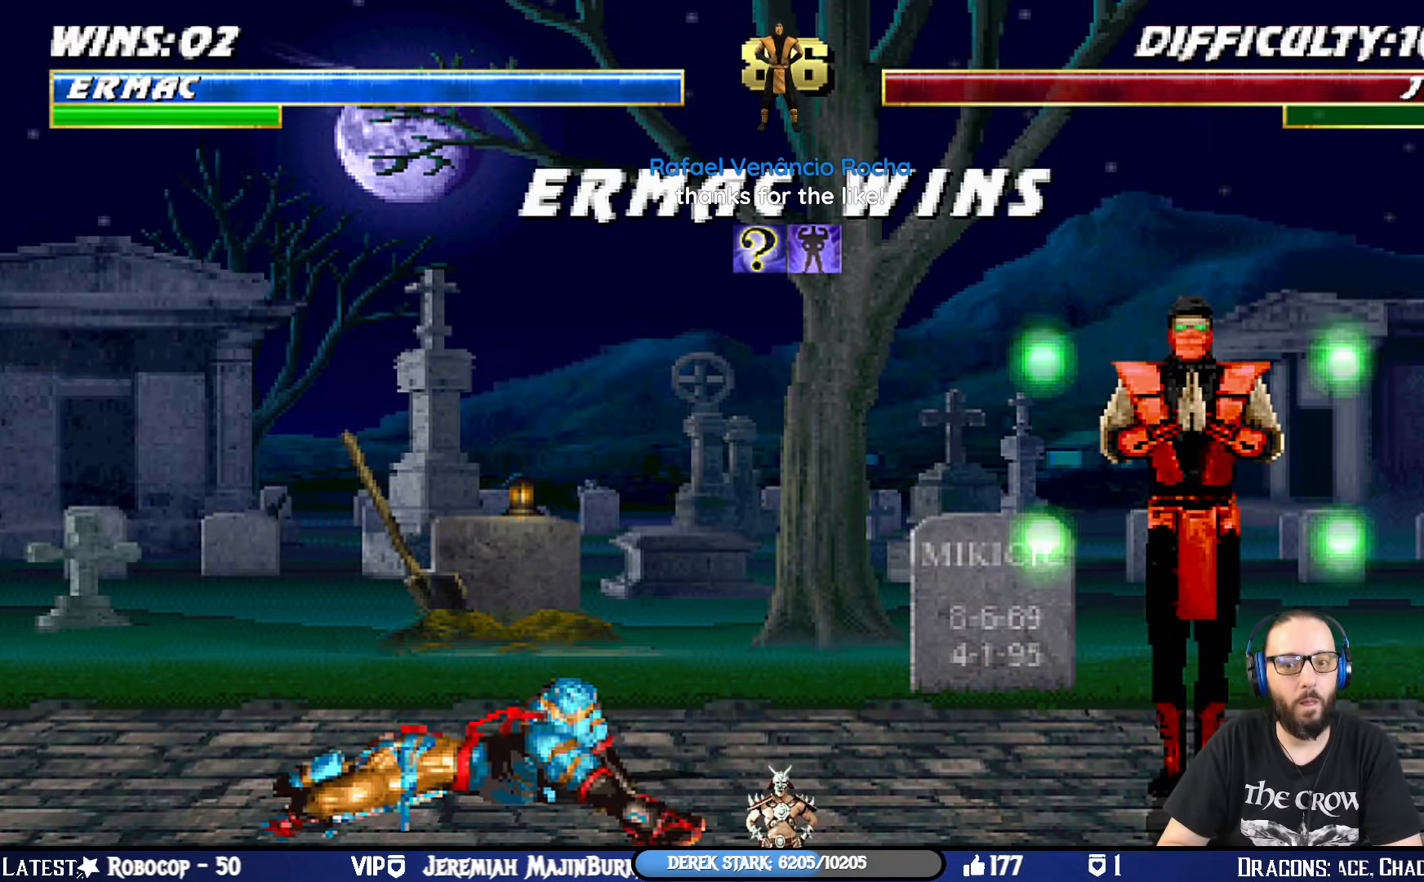
{"buttons": [], "left_stick": "center", "right_stick": "center", "events": []}